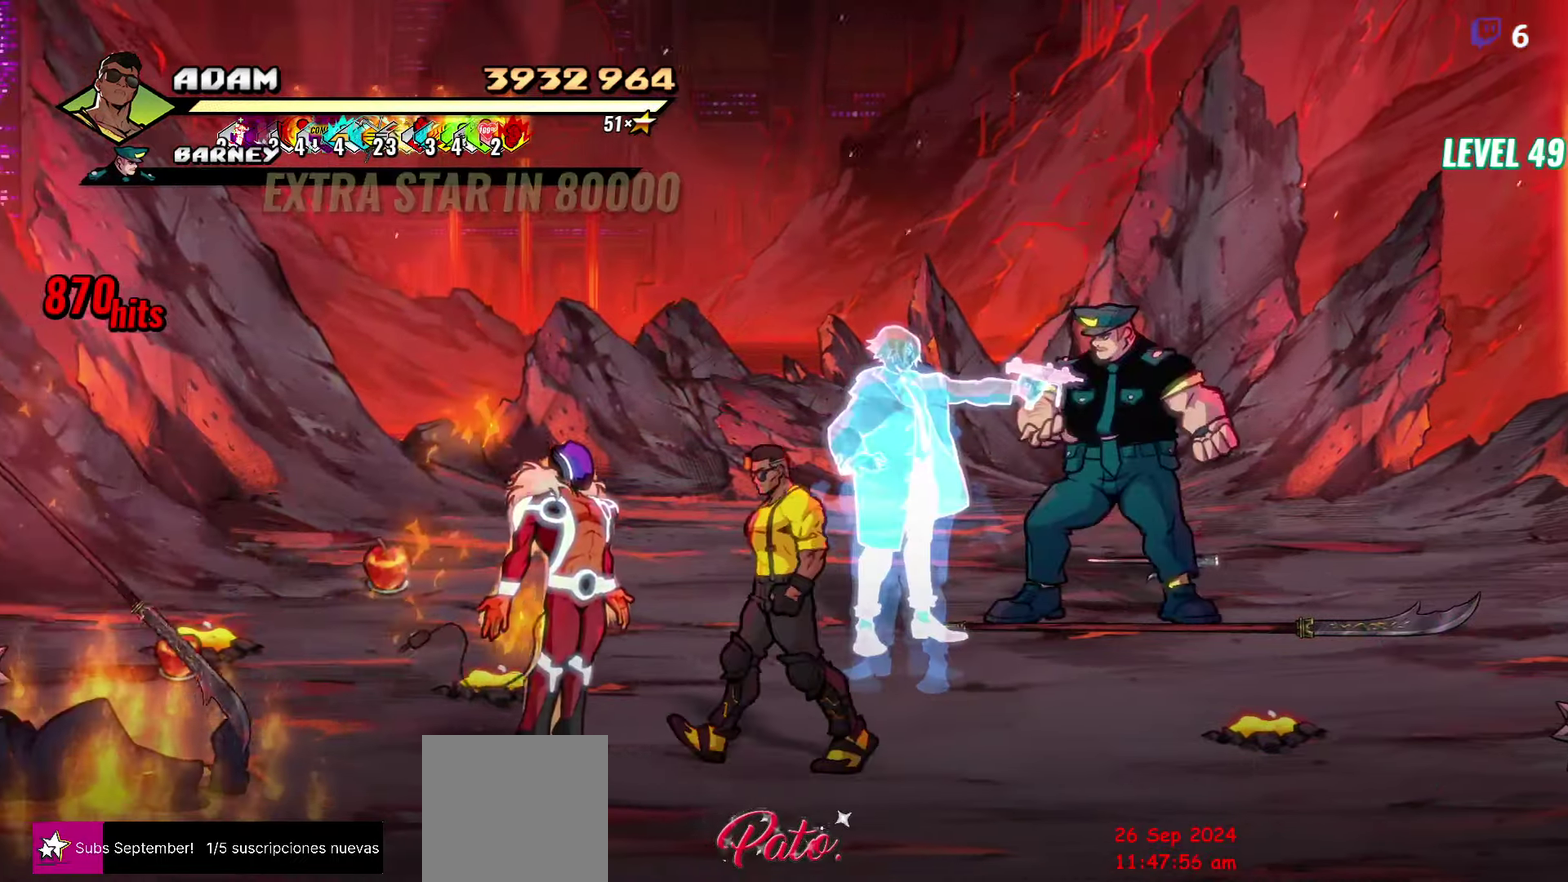
Gameplay with a controller (Xbox layout); each line is a JSON object with the inputs held at the frame after it. "events" lists button and stick changes between this image and that frame as [ms after this image, input, new state], when the widget could be followed in between. Not read: L3 R3 left_stick right_stick.
{"buttons": ["DPAD_DOWN"], "events": [[84, "Y", "down"], [100, "DPAD_LEFT", "up"], [167, "Y", "up"], [250, "Y", "down"], [317, "Y", "up"], [434, "DPAD_DOWN", "down"]]}
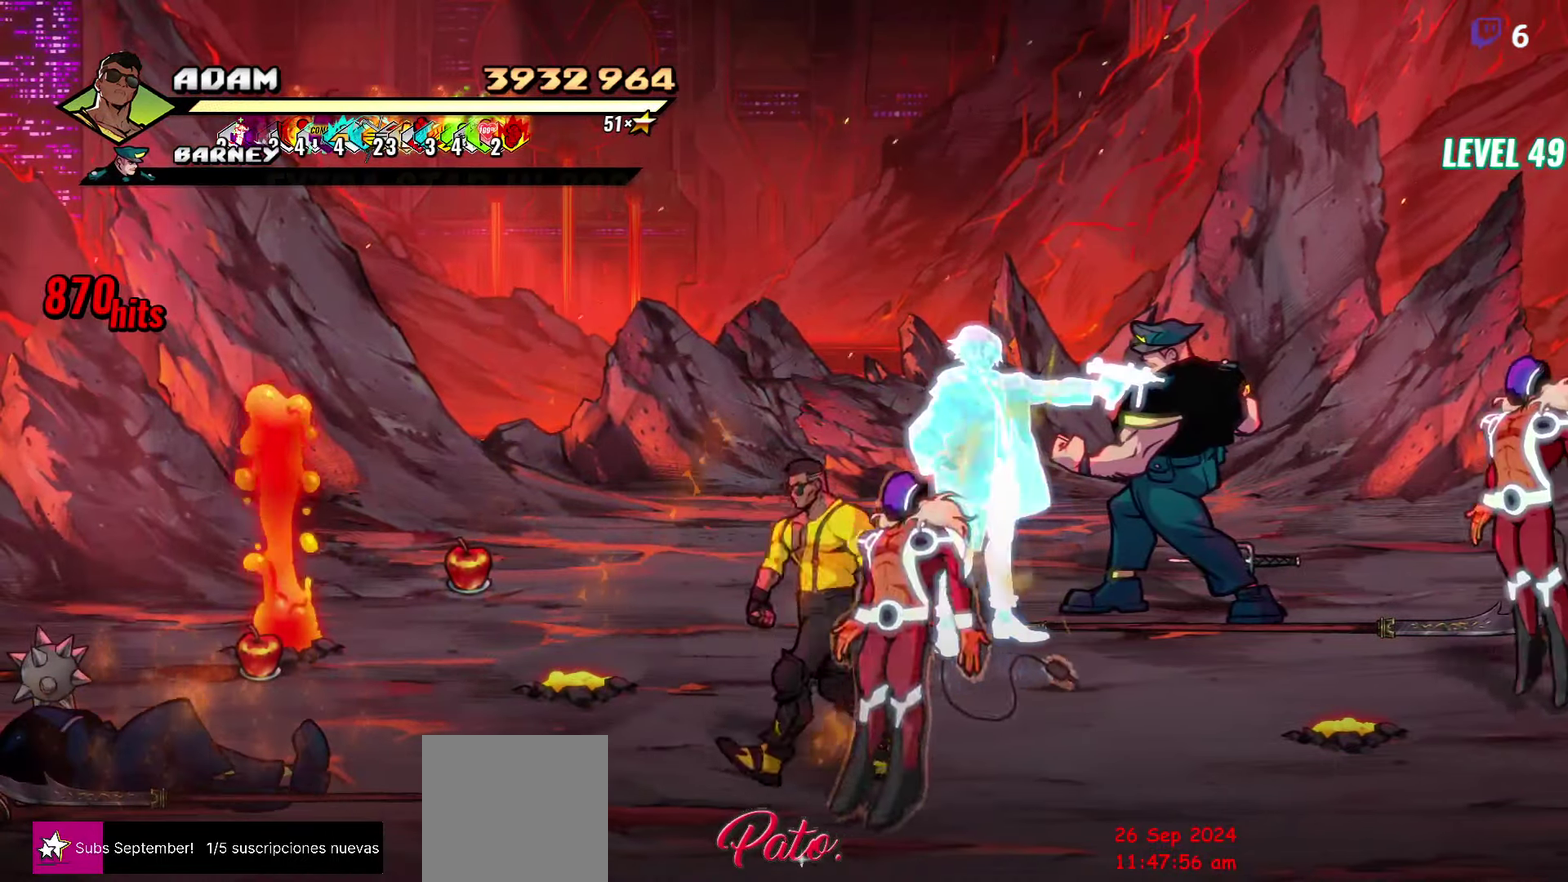
{"buttons": ["DPAD_UP"], "events": [[67, "DPAD_RIGHT", "down"], [100, "Y", "down"], [167, "DPAD_DOWN", "up"], [167, "Y", "up"], [217, "DPAD_RIGHT", "up"], [250, "Y", "down"], [317, "Y", "up"], [500, "DPAD_UP", "down"]]}
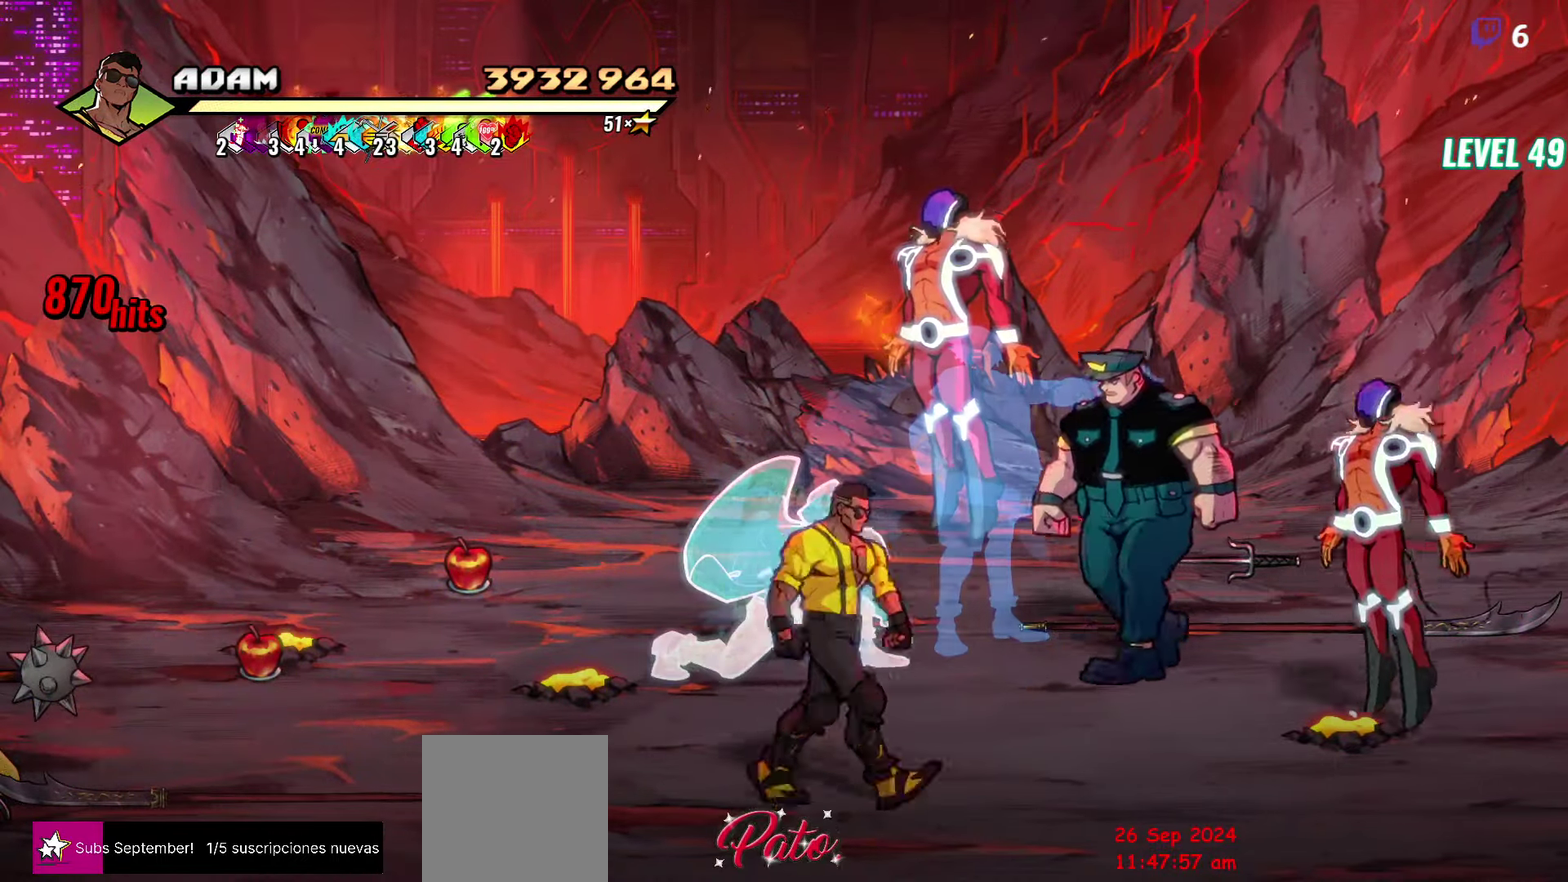
{"buttons": ["Y"], "events": [[267, "L1", "down"], [334, "DPAD_UP", "up"], [384, "L1", "up"], [450, "Y", "down"]]}
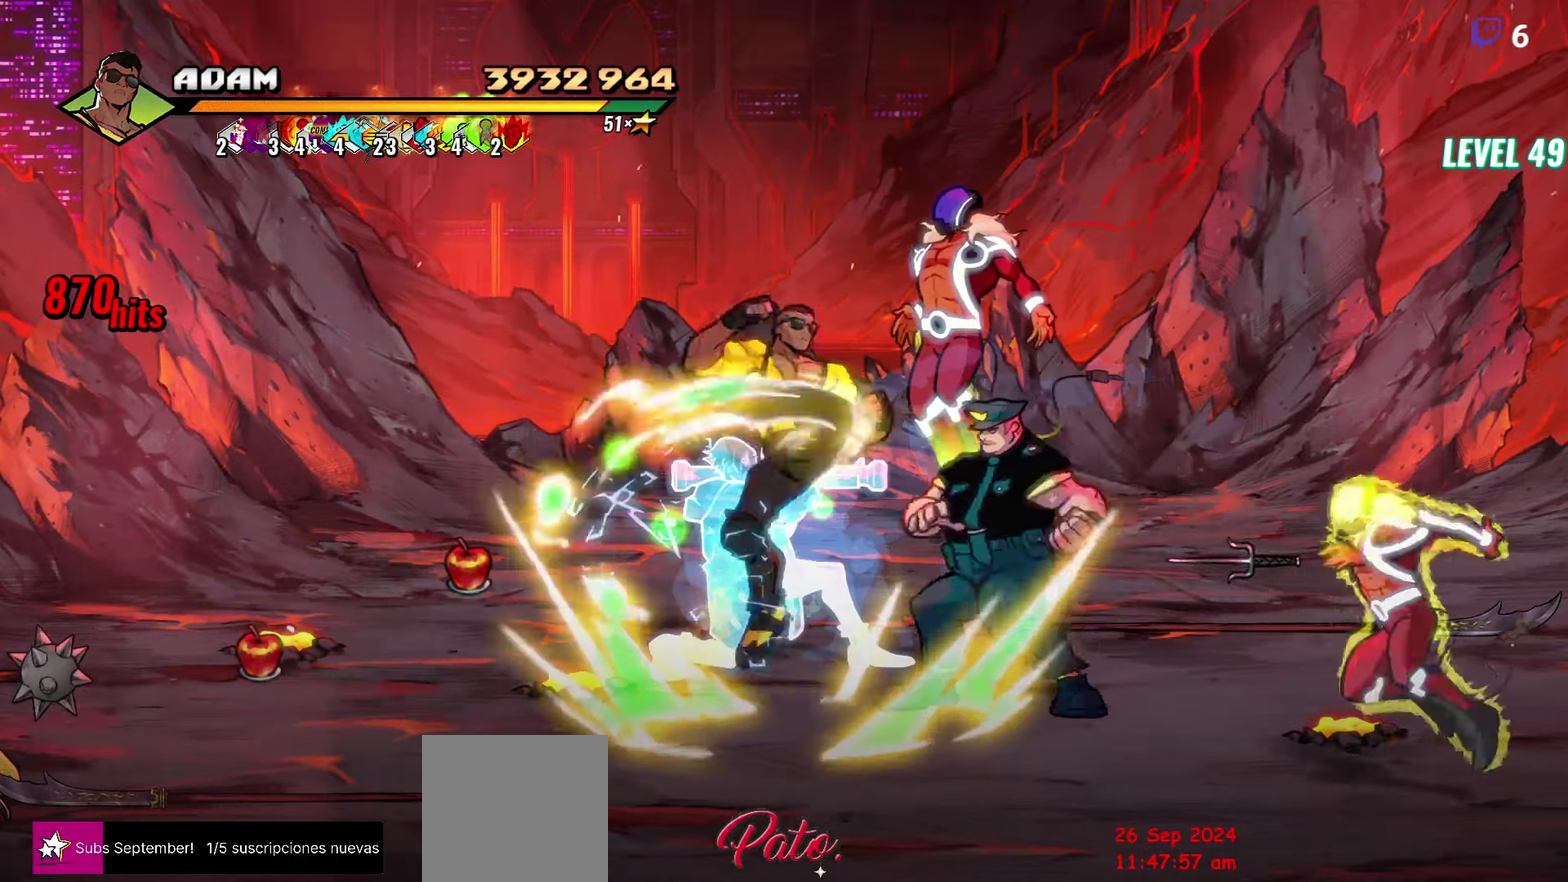
{"buttons": ["DPAD_RIGHT"], "events": [[34, "Y", "up"], [500, "DPAD_RIGHT", "down"]]}
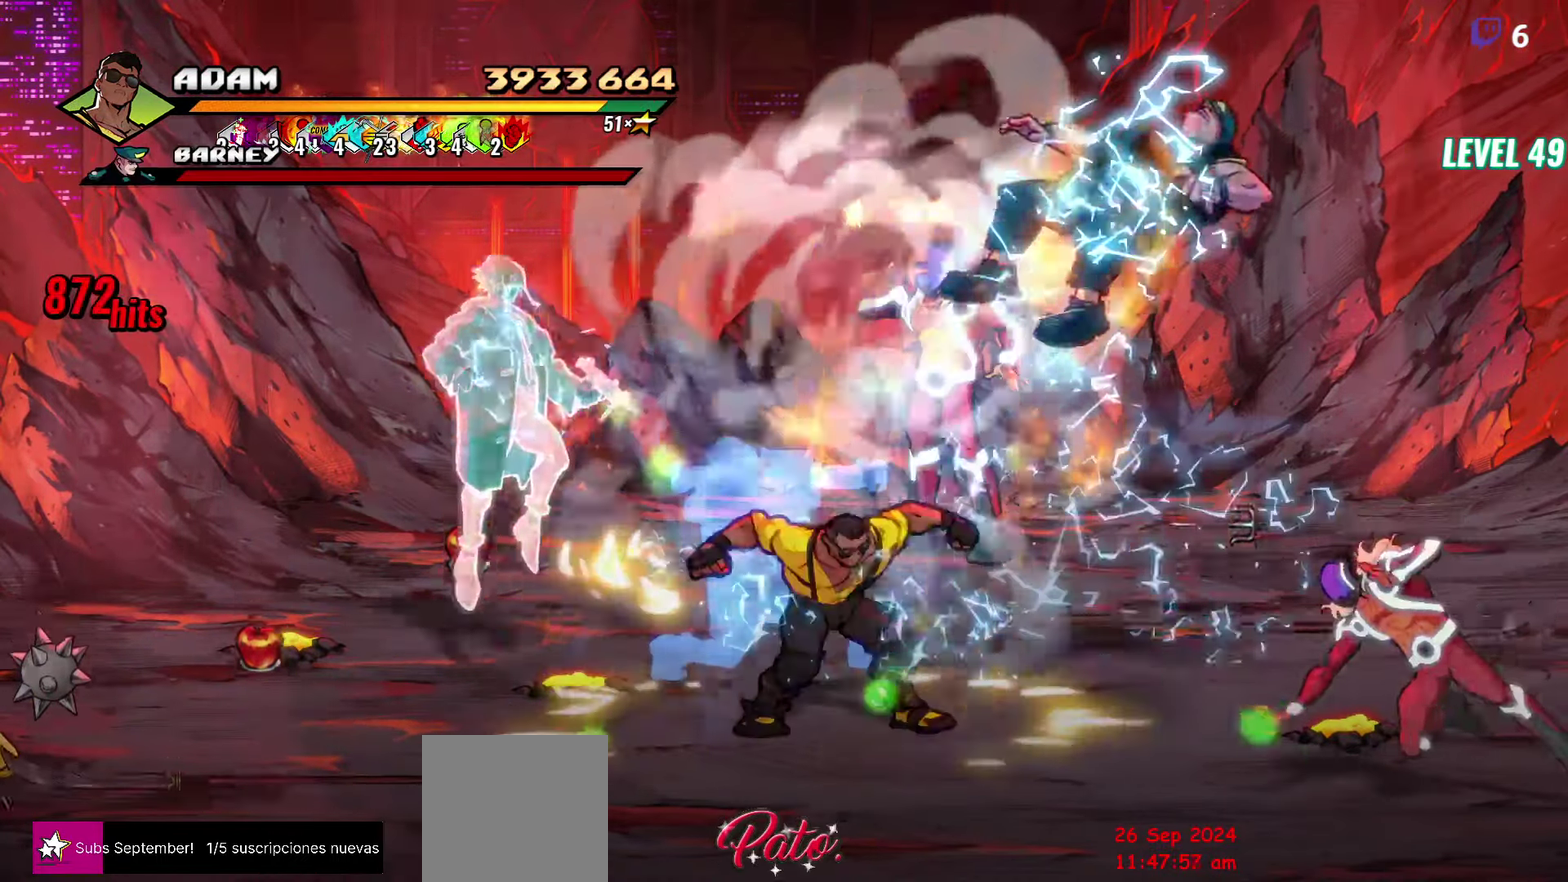
{"buttons": ["DPAD_UP"], "events": [[34, "DPAD_UP", "down"], [167, "DPAD_RIGHT", "up"]]}
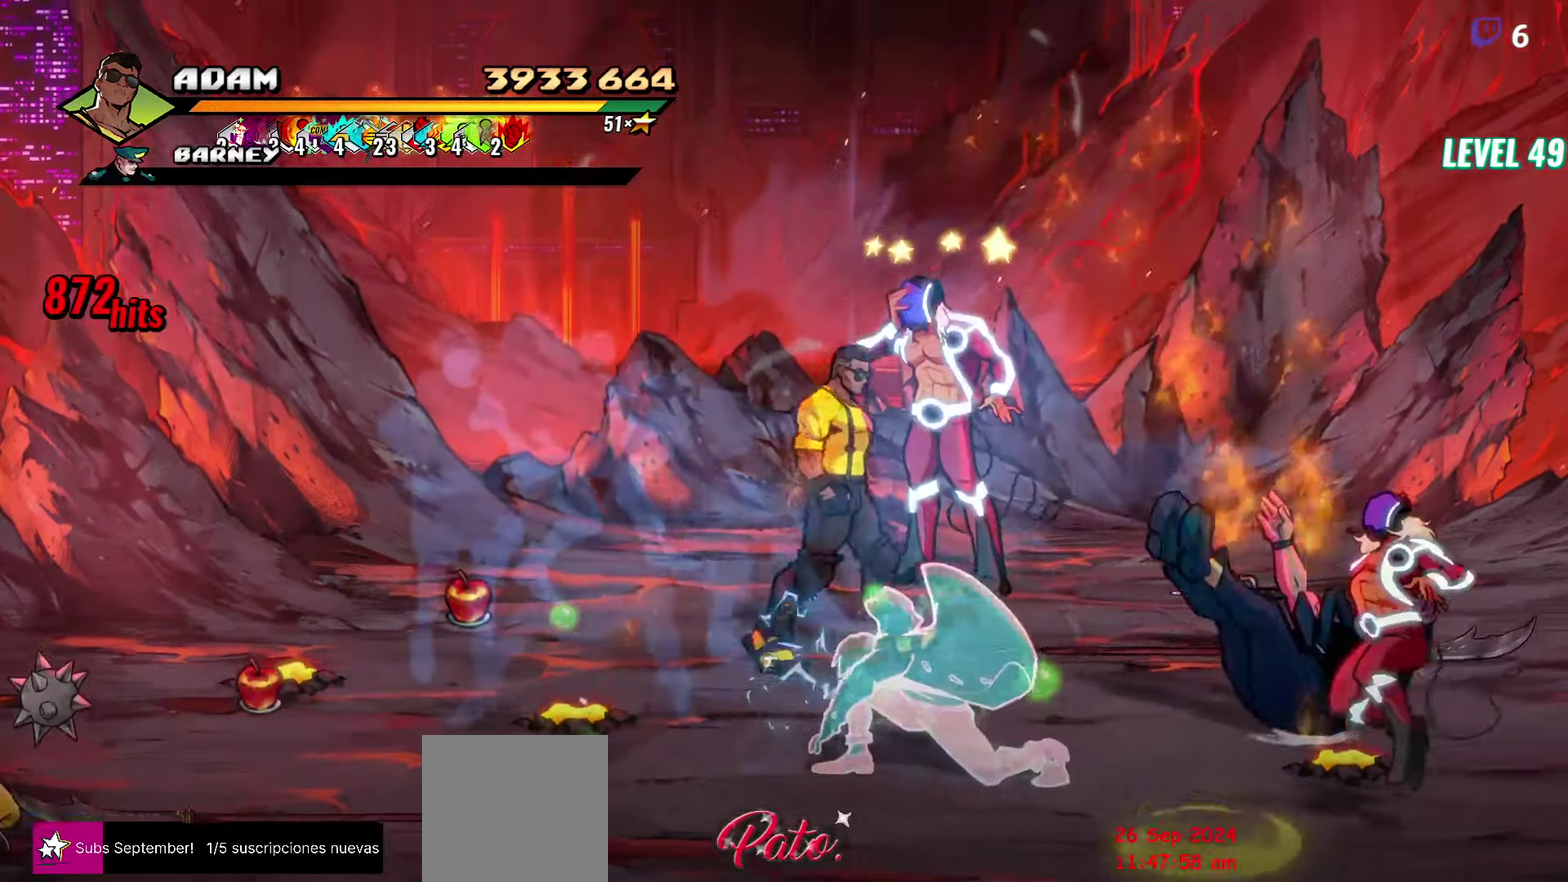
{"buttons": ["Y"], "events": [[50, "DPAD_RIGHT", "down"], [234, "DPAD_RIGHT", "up"], [250, "DPAD_UP", "up"], [284, "Y", "down"], [350, "Y", "up"], [400, "Y", "down"]]}
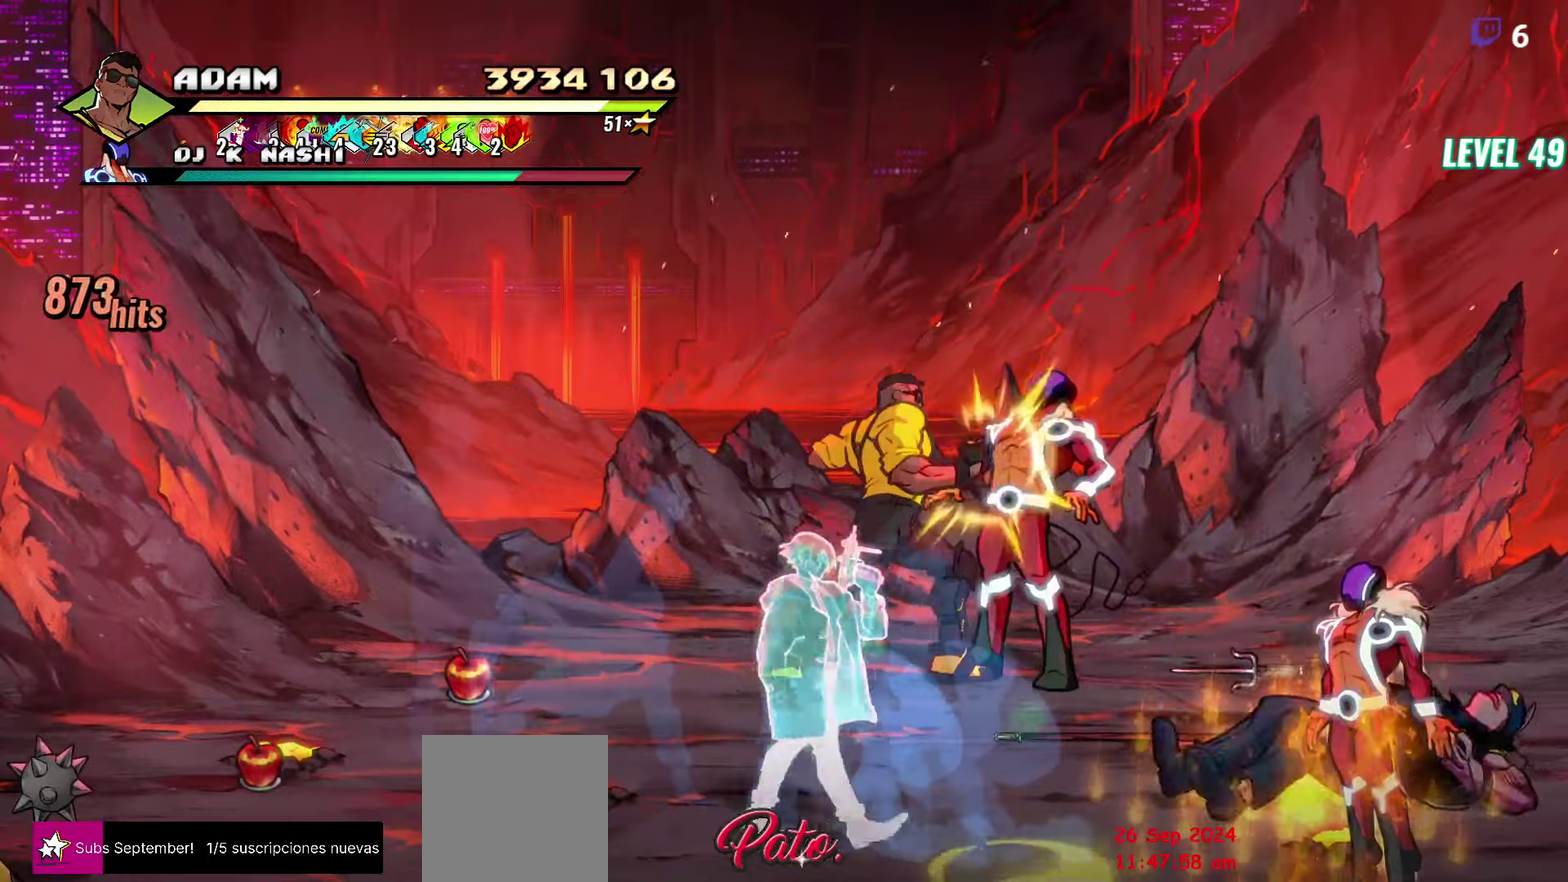
{"buttons": ["L1", "DPAD_RIGHT"], "events": [[16, "DPAD_RIGHT", "down"], [66, "Y", "up"], [83, "DPAD_RIGHT", "up"], [150, "DPAD_RIGHT", "down"], [216, "Y", "down"], [300, "Y", "up"], [433, "L1", "down"]]}
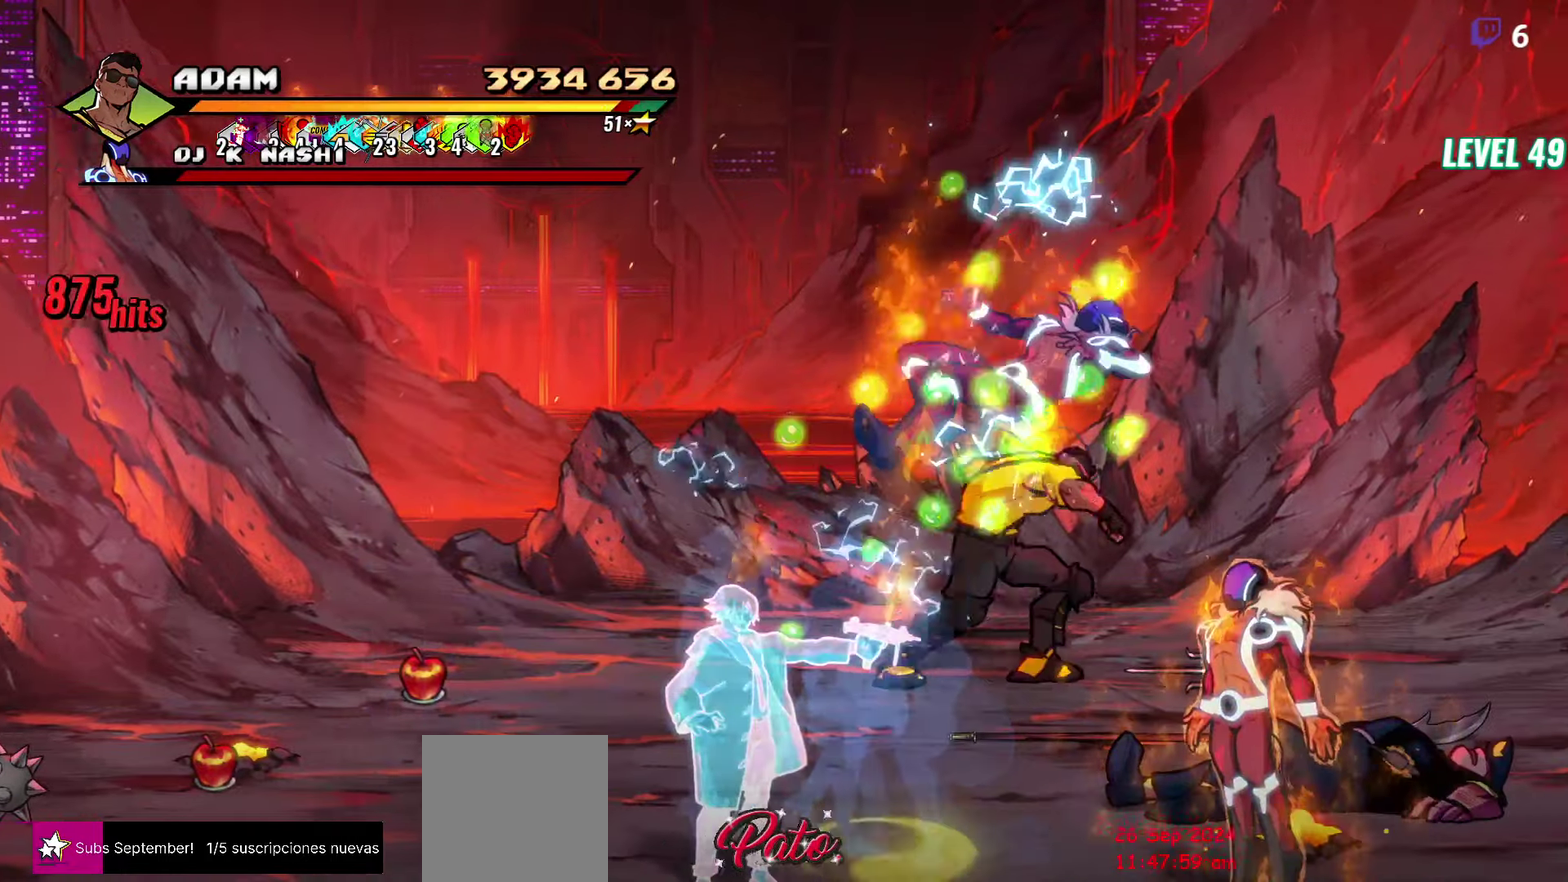
{"buttons": ["A", "DPAD_RIGHT"], "events": [[83, "L1", "up"], [466, "A", "down"]]}
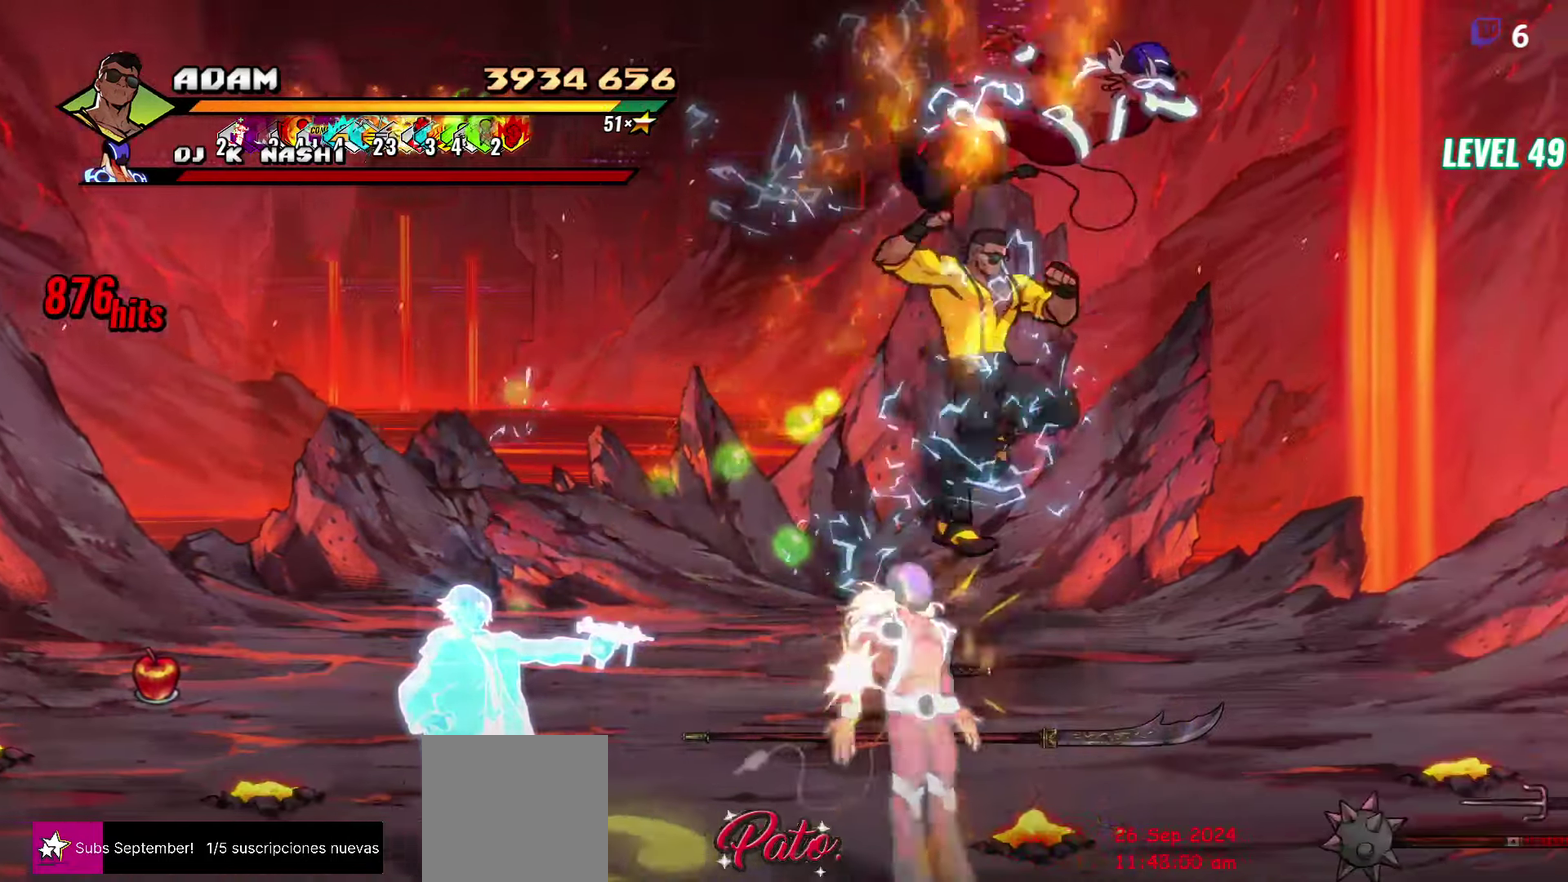
{"buttons": ["DPAD_DOWN"], "events": [[83, "A", "up"], [350, "DPAD_DOWN", "down"], [500, "DPAD_RIGHT", "up"]]}
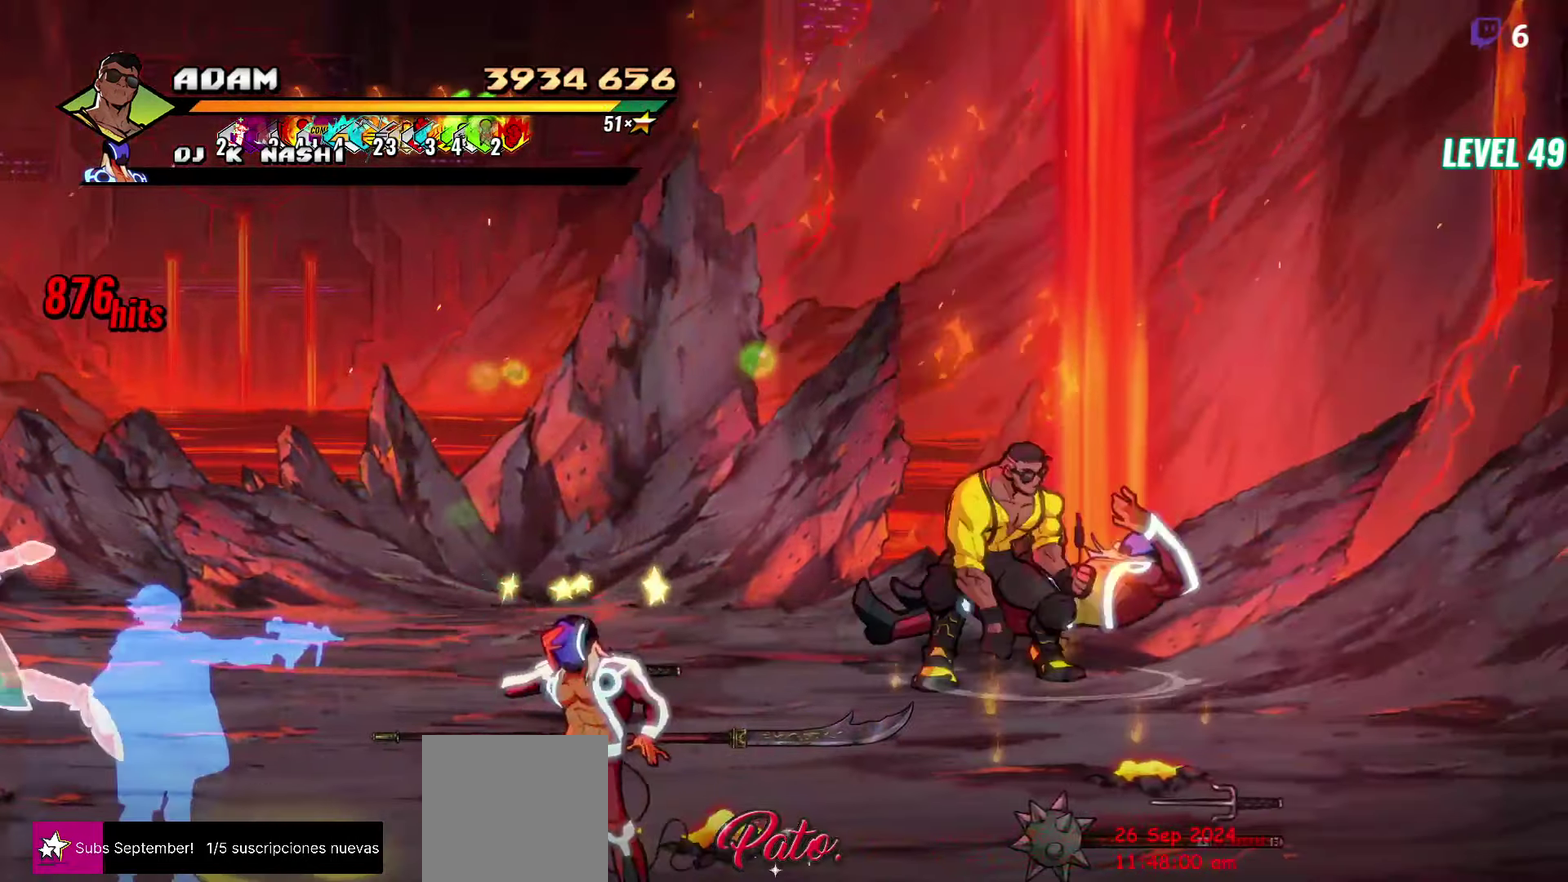
{"buttons": ["DPAD_DOWN", "DPAD_LEFT"], "events": [[416, "DPAD_LEFT", "down"]]}
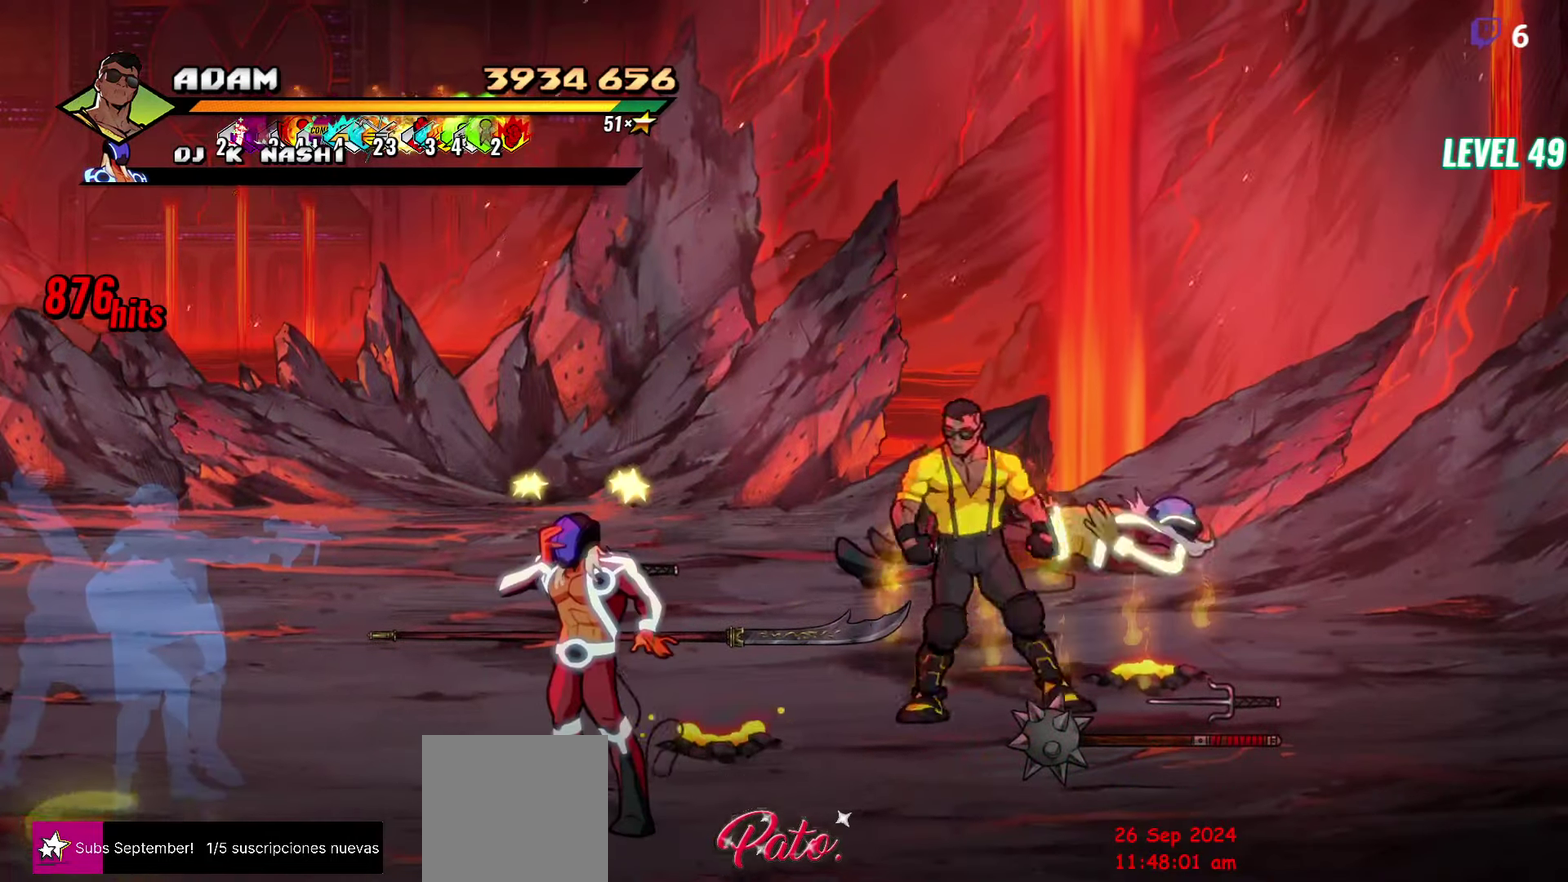
{"buttons": ["Y"], "events": [[433, "DPAD_DOWN", "up"], [466, "Y", "down"], [483, "DPAD_LEFT", "up"]]}
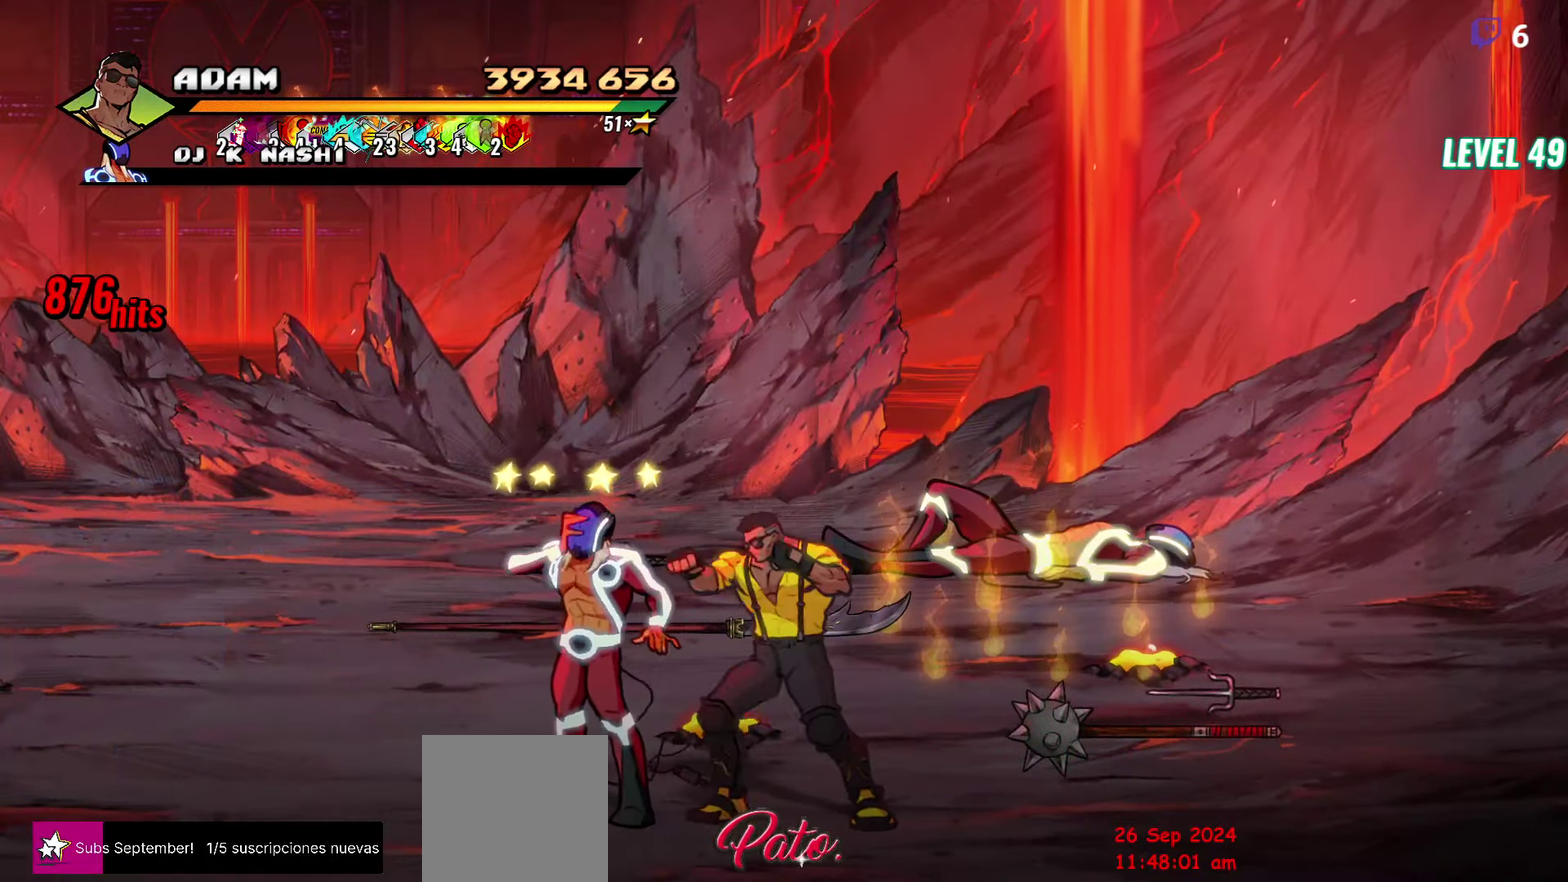
{"buttons": ["Y", "DPAD_LEFT"], "events": [[33, "Y", "up"], [100, "Y", "down"], [183, "Y", "up"], [233, "Y", "down"], [316, "DPAD_LEFT", "down"], [316, "Y", "up"], [500, "Y", "down"]]}
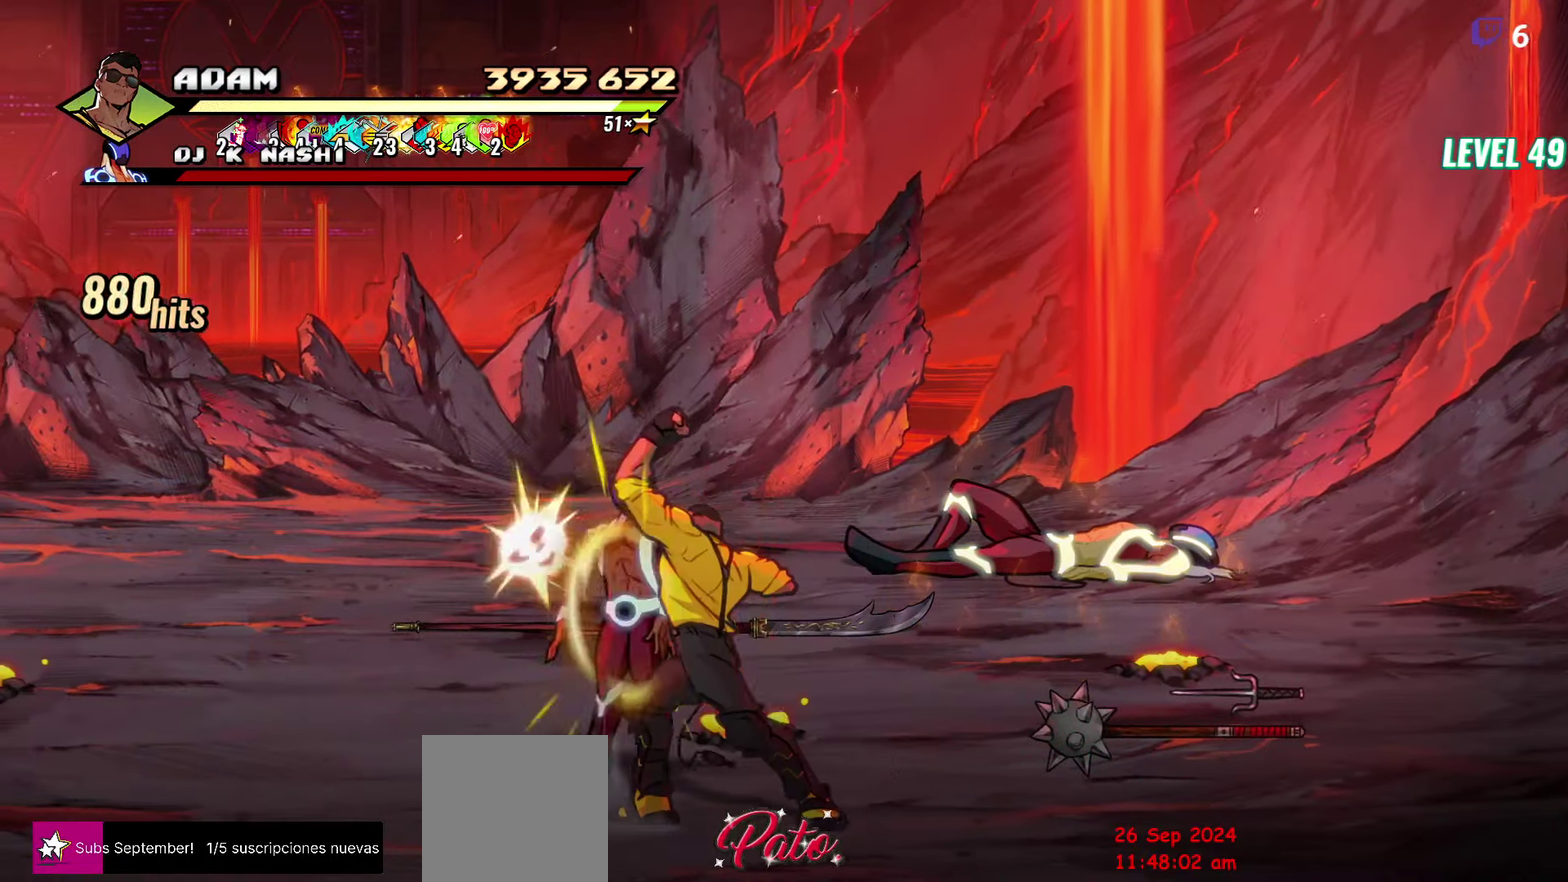
{"buttons": [], "events": [[66, "DPAD_LEFT", "up"], [100, "Y", "up"]]}
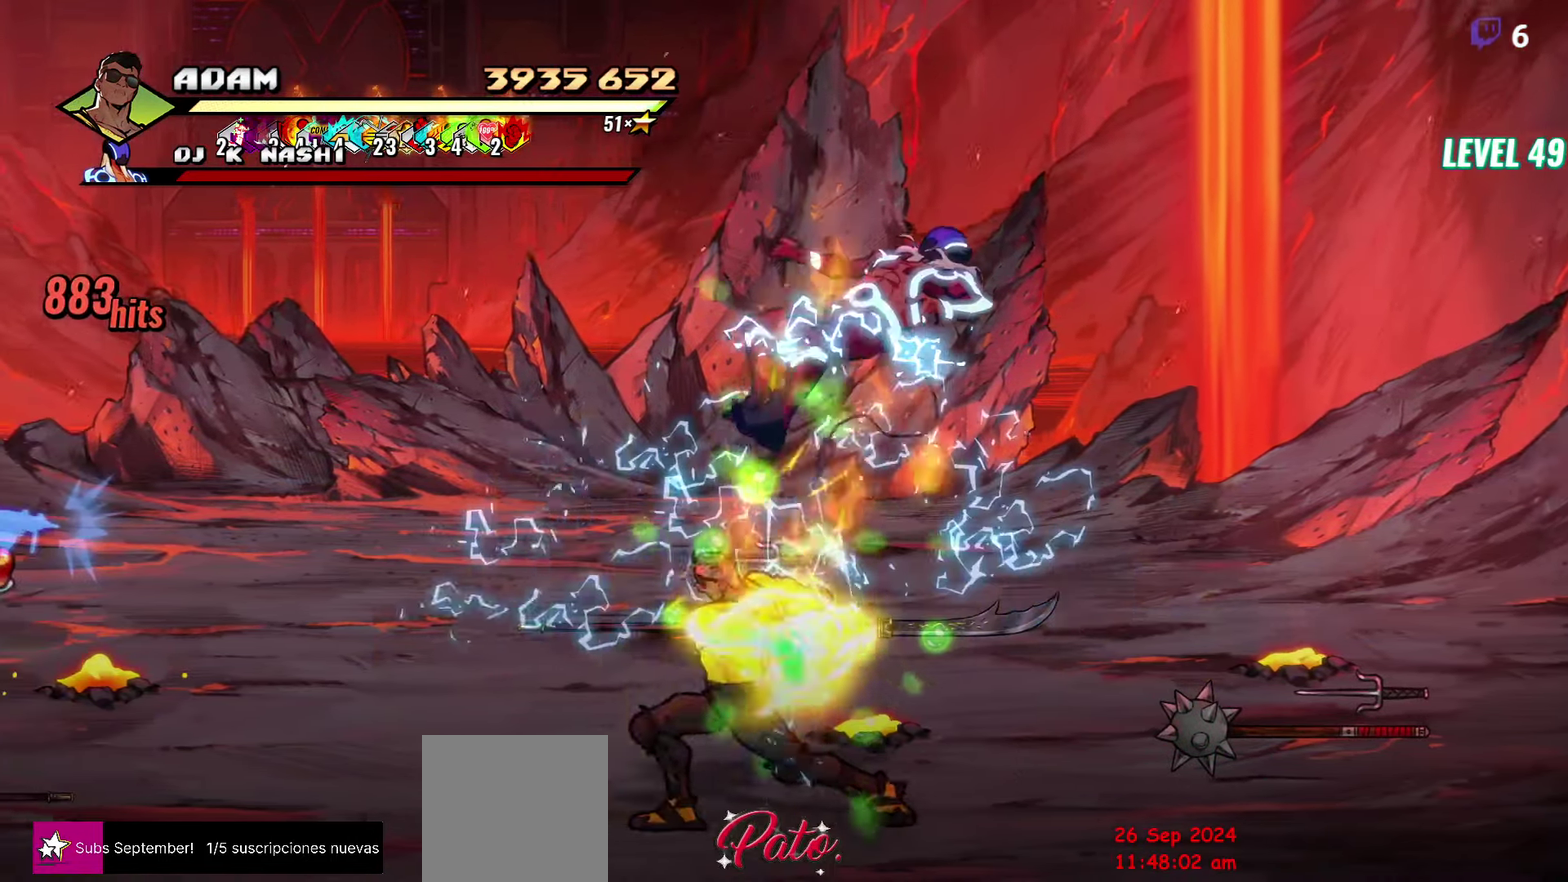
{"buttons": ["Y", "DPAD_RIGHT"], "events": [[200, "DPAD_RIGHT", "down"], [466, "Y", "down"]]}
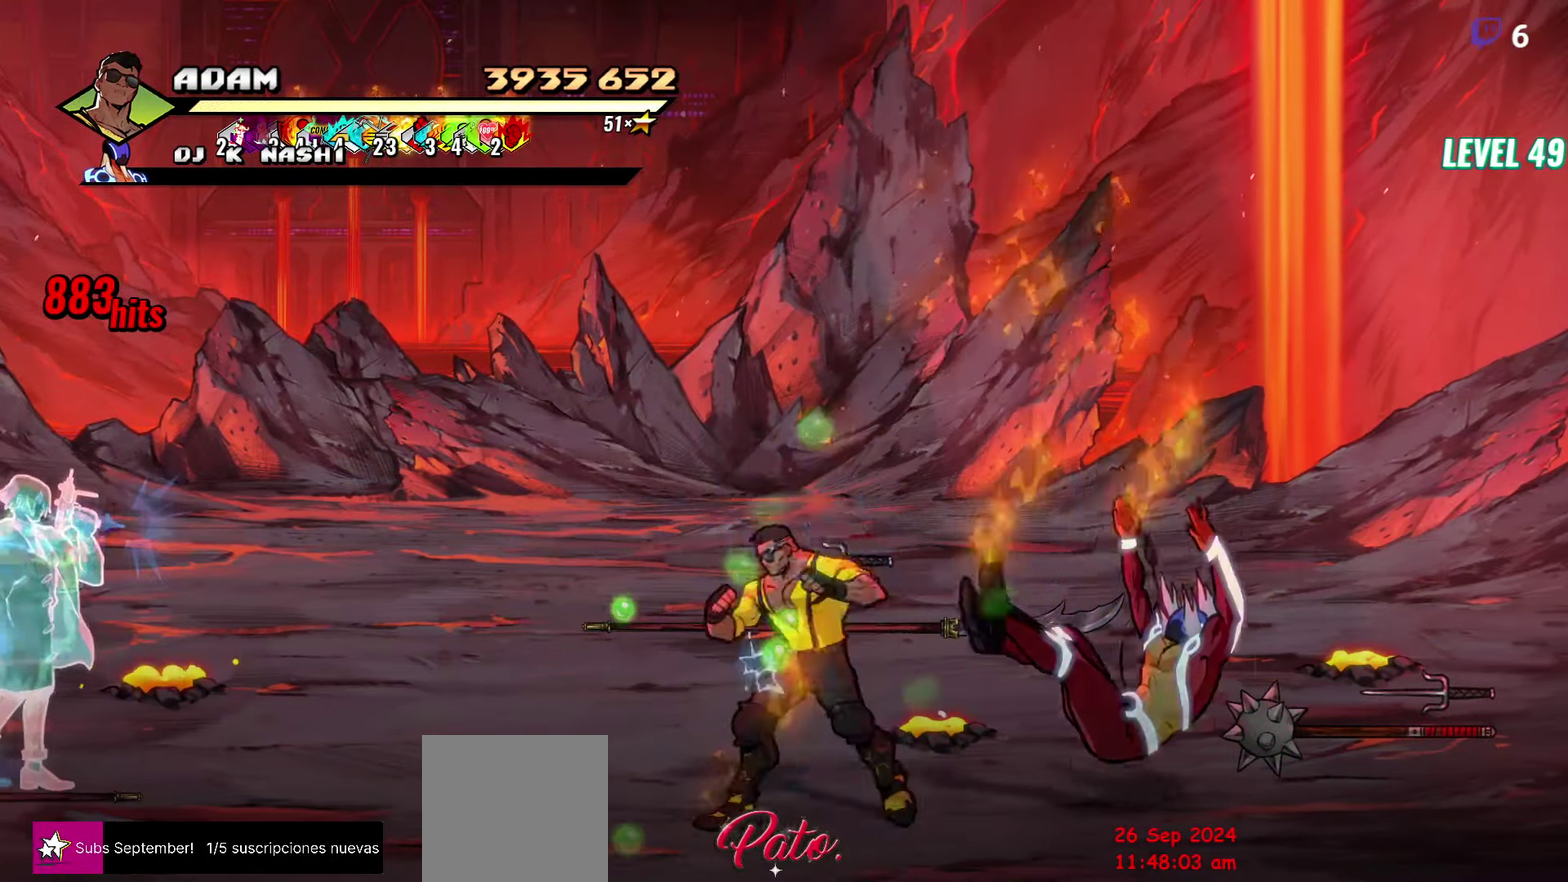
{"buttons": ["DPAD_RIGHT"], "events": [[50, "Y", "up"]]}
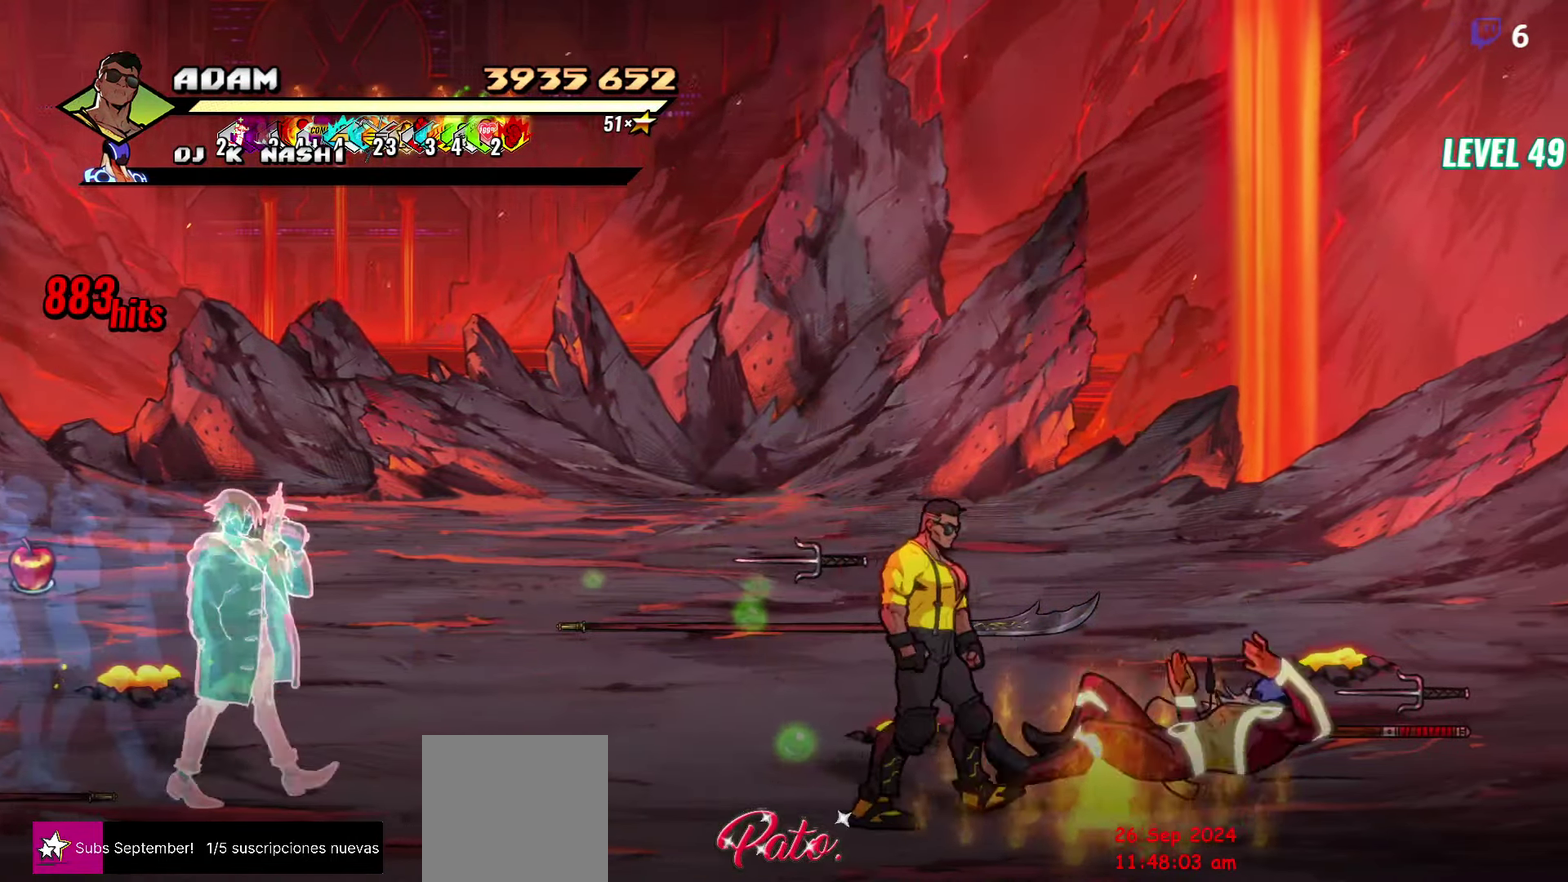
{"buttons": ["DPAD_UP", "DPAD_RIGHT"], "events": [[300, "DPAD_UP", "down"]]}
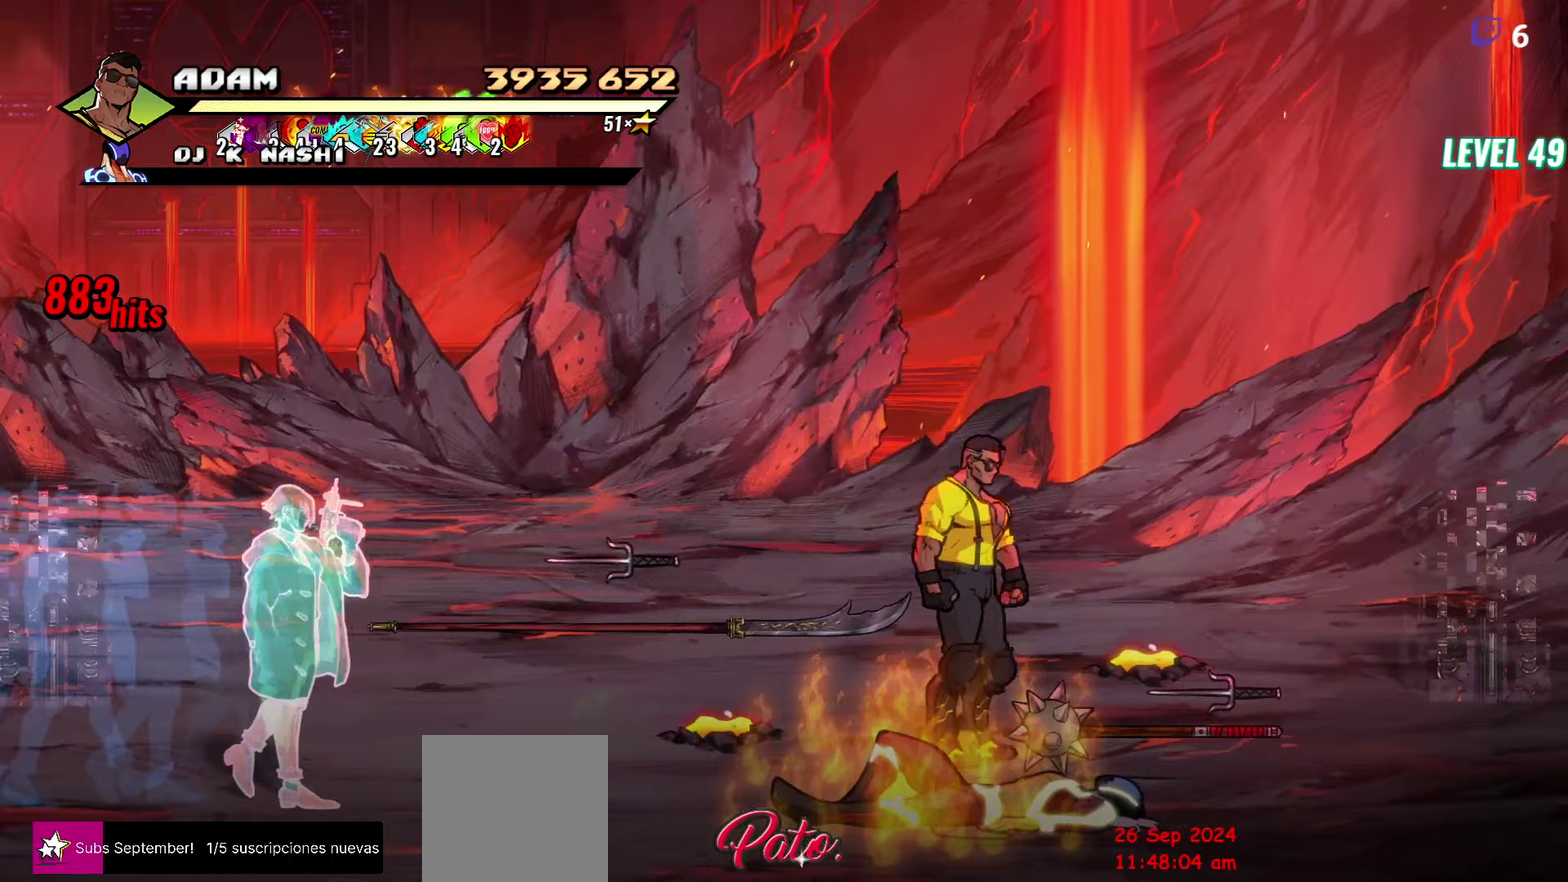
{"buttons": ["DPAD_UP", "DPAD_RIGHT"], "events": [[33, "DPAD_UP", "up"], [200, "B", "down"], [283, "B", "up"], [333, "DPAD_UP", "down"]]}
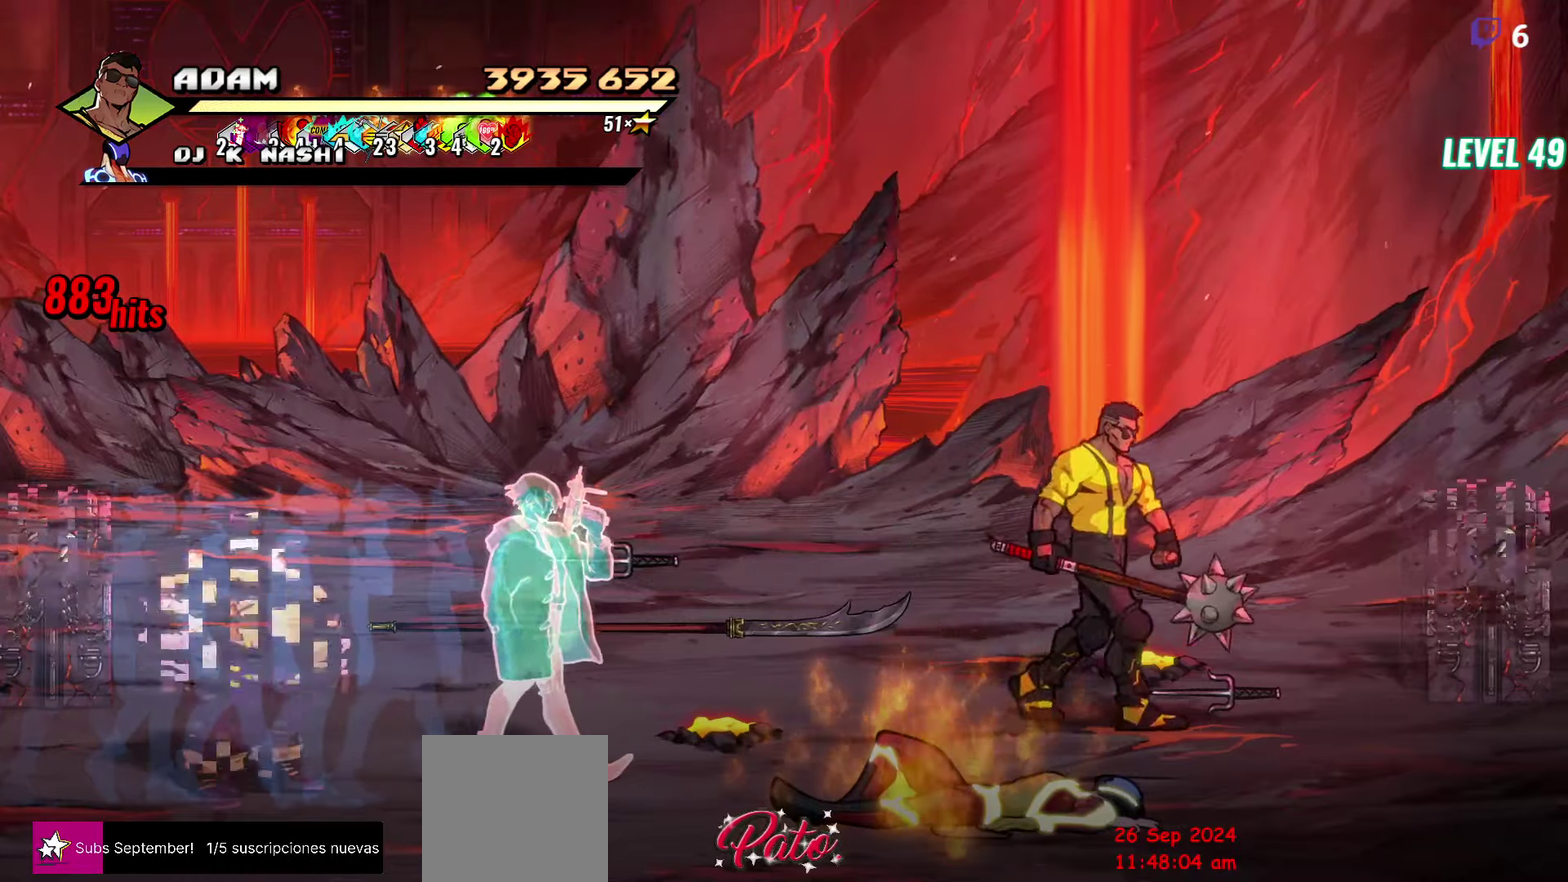
{"buttons": [], "events": [[67, "Y", "down"], [117, "DPAD_UP", "up"], [167, "Y", "up"], [183, "DPAD_RIGHT", "up"], [267, "Y", "down"], [317, "Y", "up"]]}
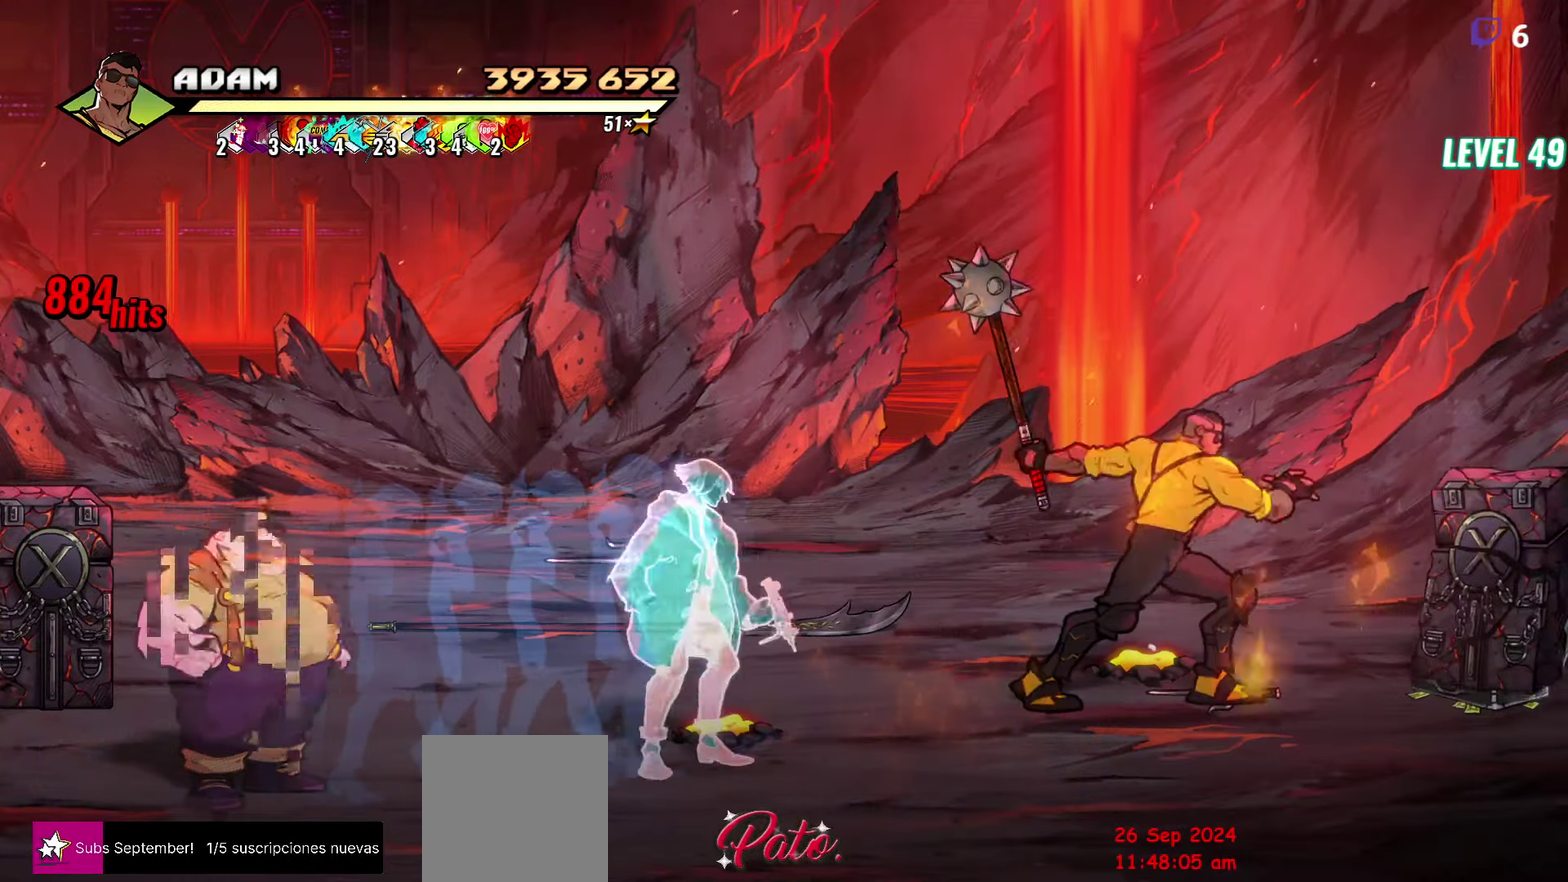
{"buttons": ["B", "DPAD_DOWN"], "events": [[117, "DPAD_DOWN", "down"], [233, "DPAD_LEFT", "down"], [417, "B", "down"], [500, "DPAD_LEFT", "up"]]}
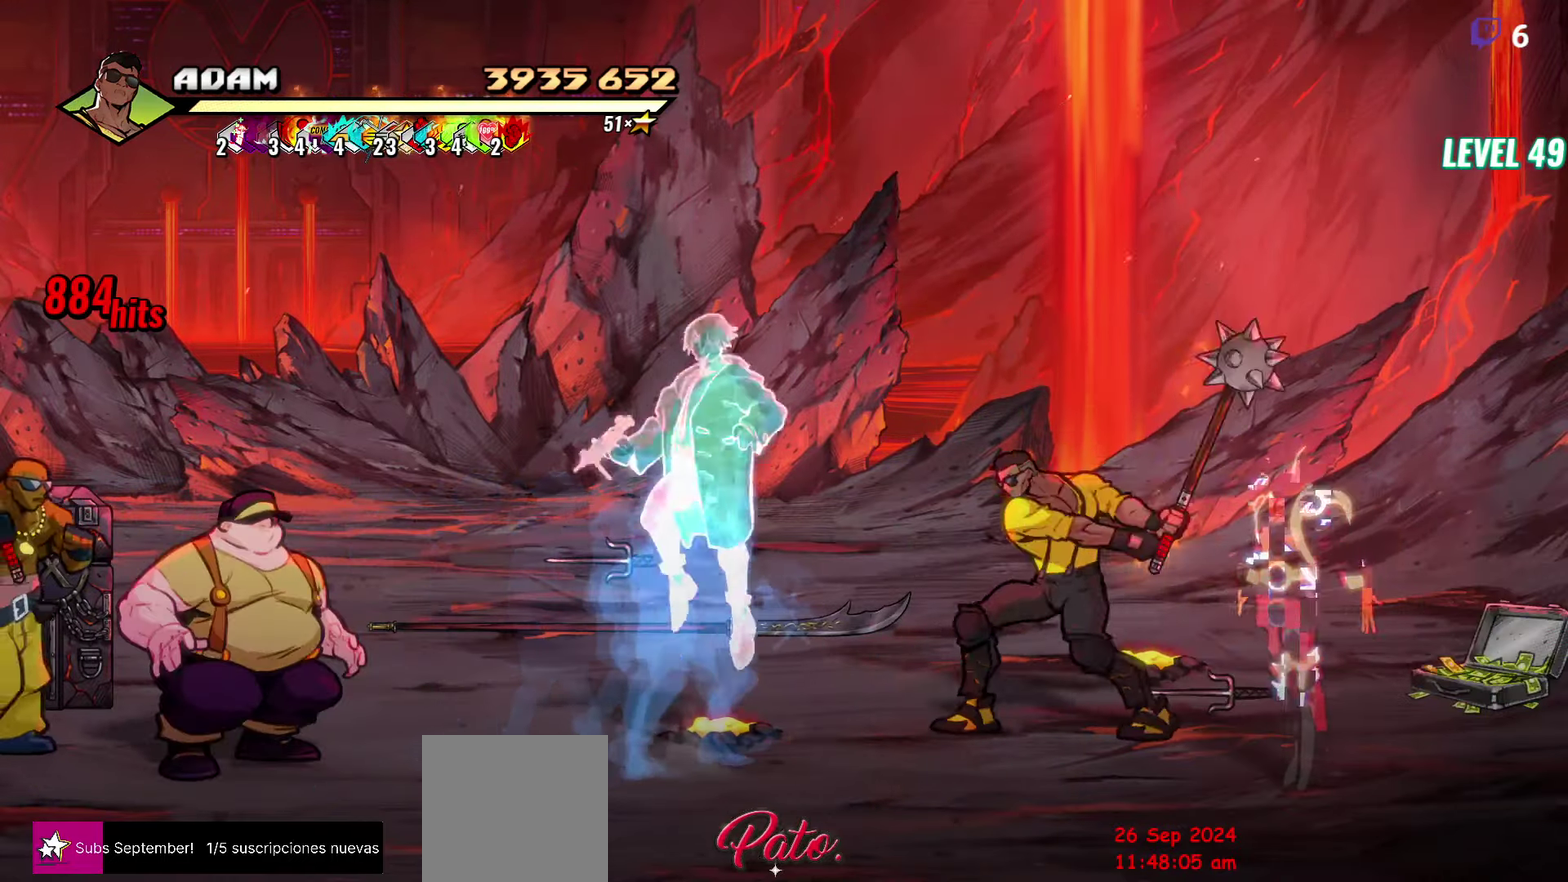
{"buttons": ["DPAD_DOWN", "DPAD_RIGHT"], "events": [[17, "DPAD_DOWN", "up"], [33, "B", "up"], [167, "DPAD_RIGHT", "down"], [317, "DPAD_DOWN", "down"]]}
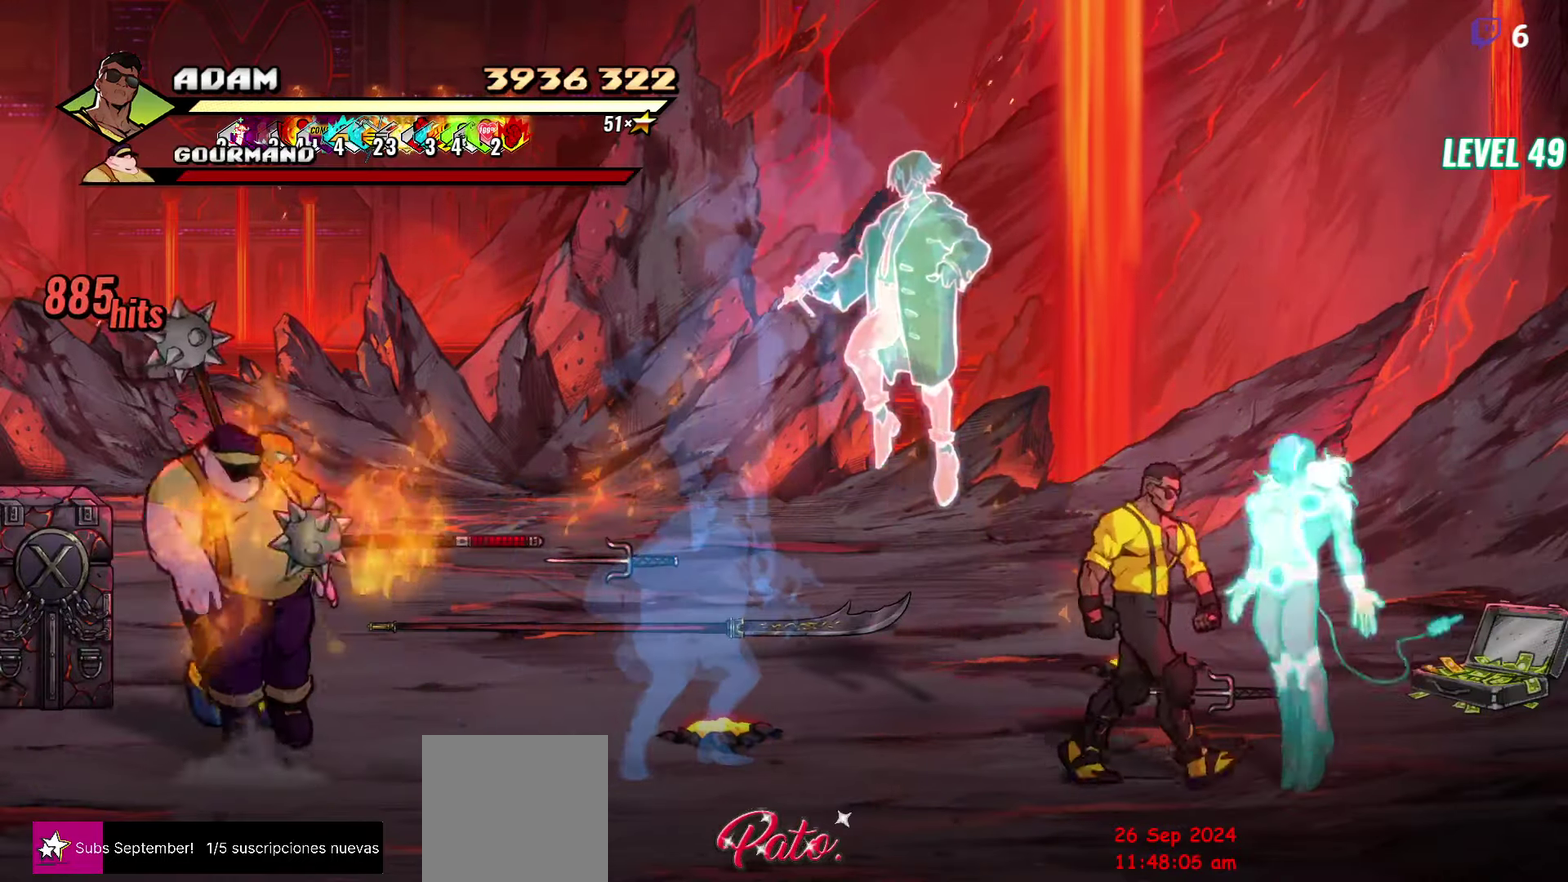
{"buttons": ["DPAD_RIGHT"], "events": [[17, "Y", "down"], [50, "DPAD_DOWN", "up"], [50, "DPAD_RIGHT", "up"], [83, "Y", "up"], [150, "Y", "down"], [233, "Y", "up"], [283, "Y", "down"], [367, "Y", "up"], [483, "DPAD_RIGHT", "down"]]}
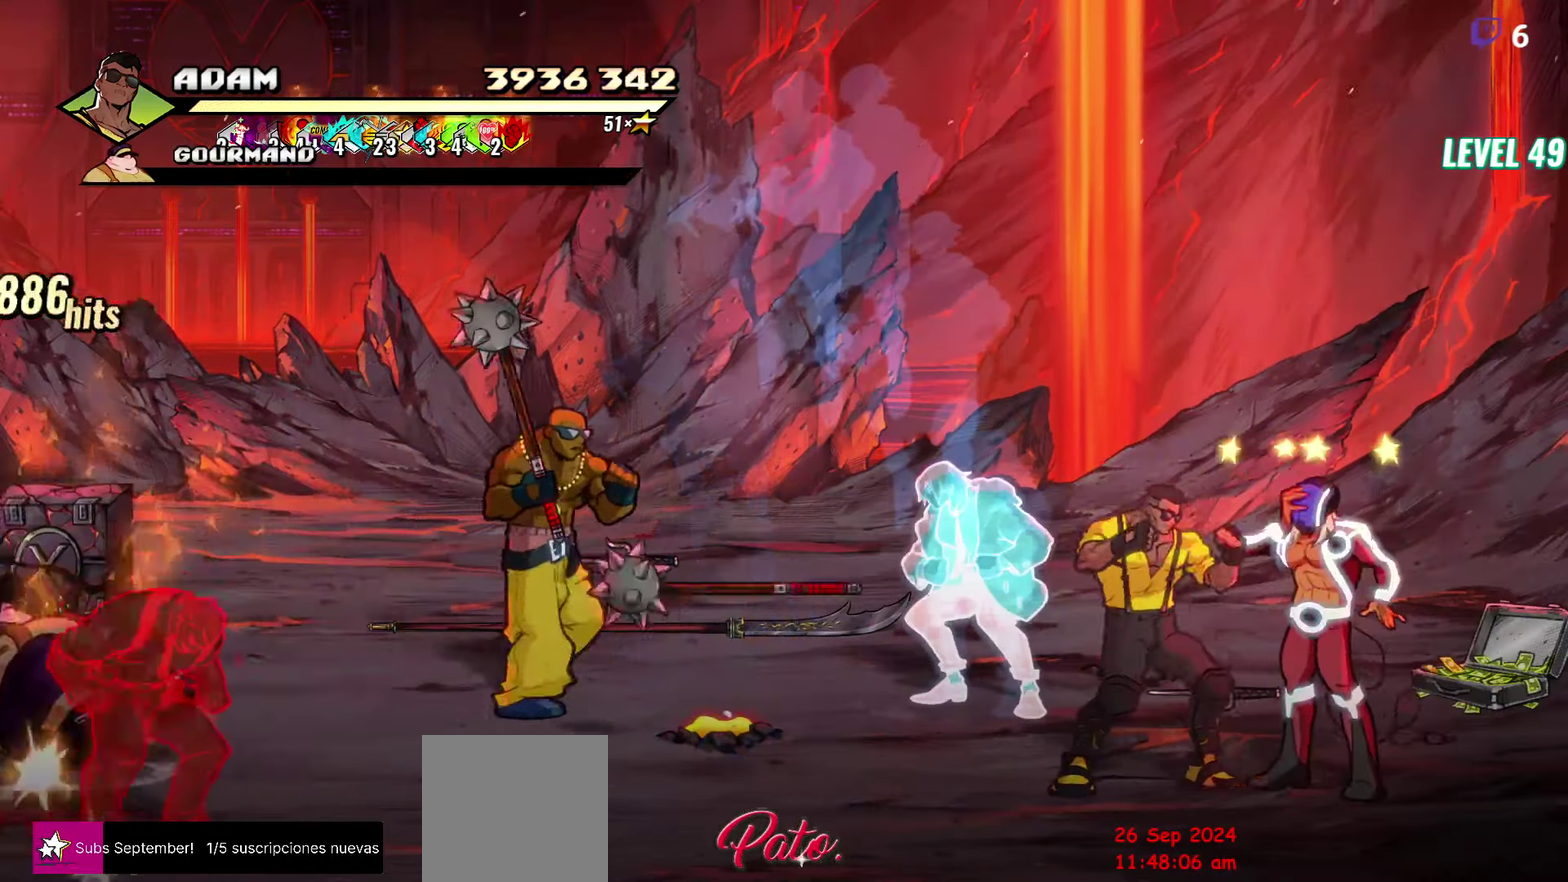
{"buttons": ["DPAD_RIGHT"], "events": [[317, "DPAD_RIGHT", "up"], [400, "DPAD_RIGHT", "down"]]}
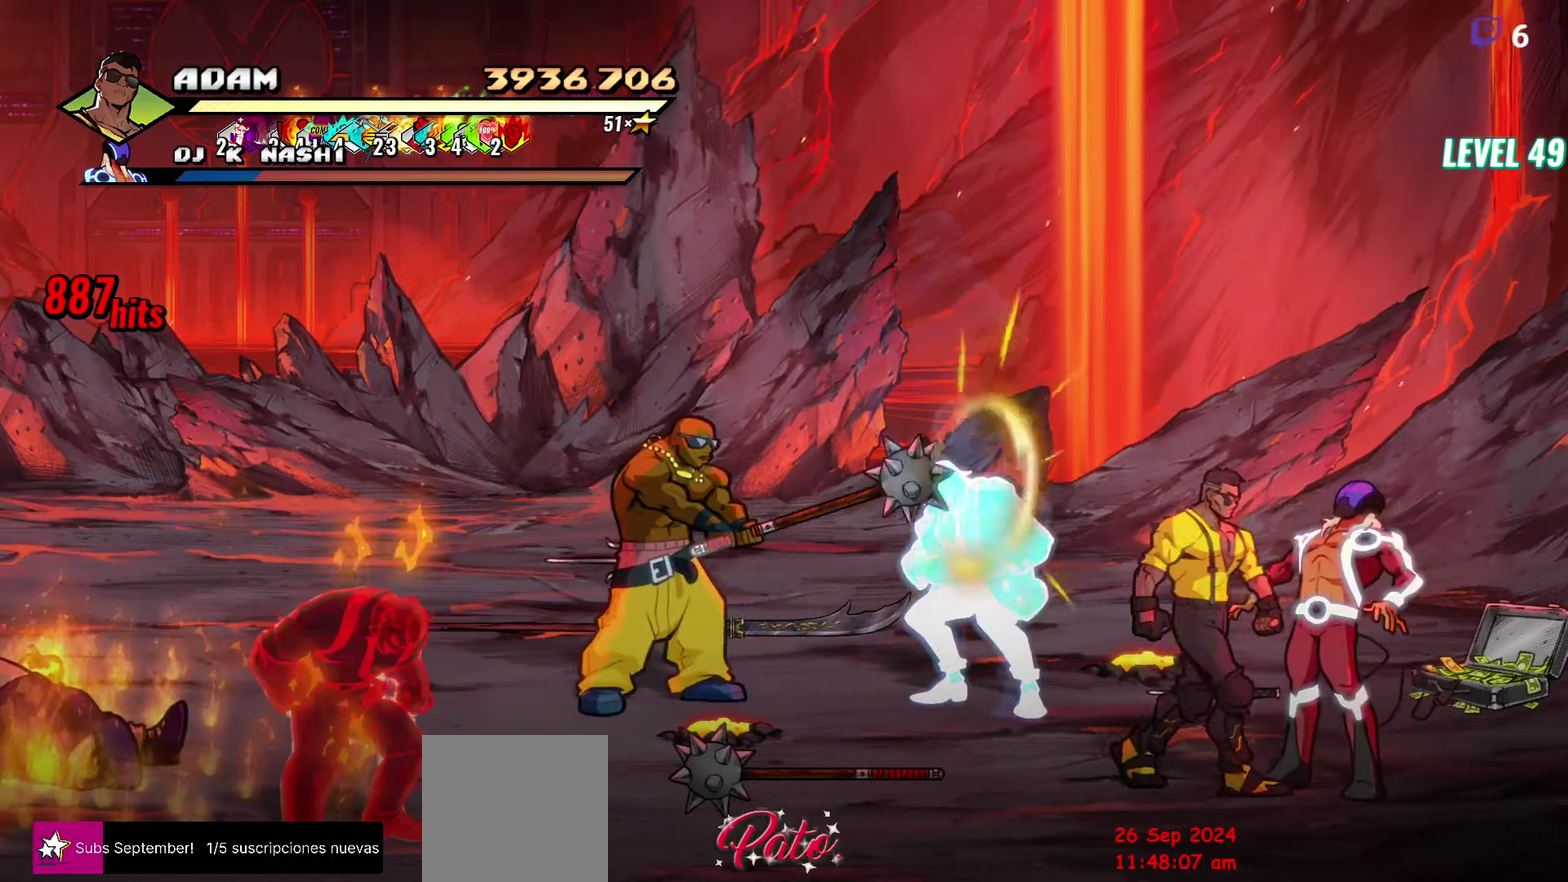
{"buttons": [], "events": [[117, "DPAD_RIGHT", "up"], [167, "DPAD_LEFT", "down"], [167, "Y", "down"], [267, "Y", "up"], [317, "DPAD_LEFT", "up"]]}
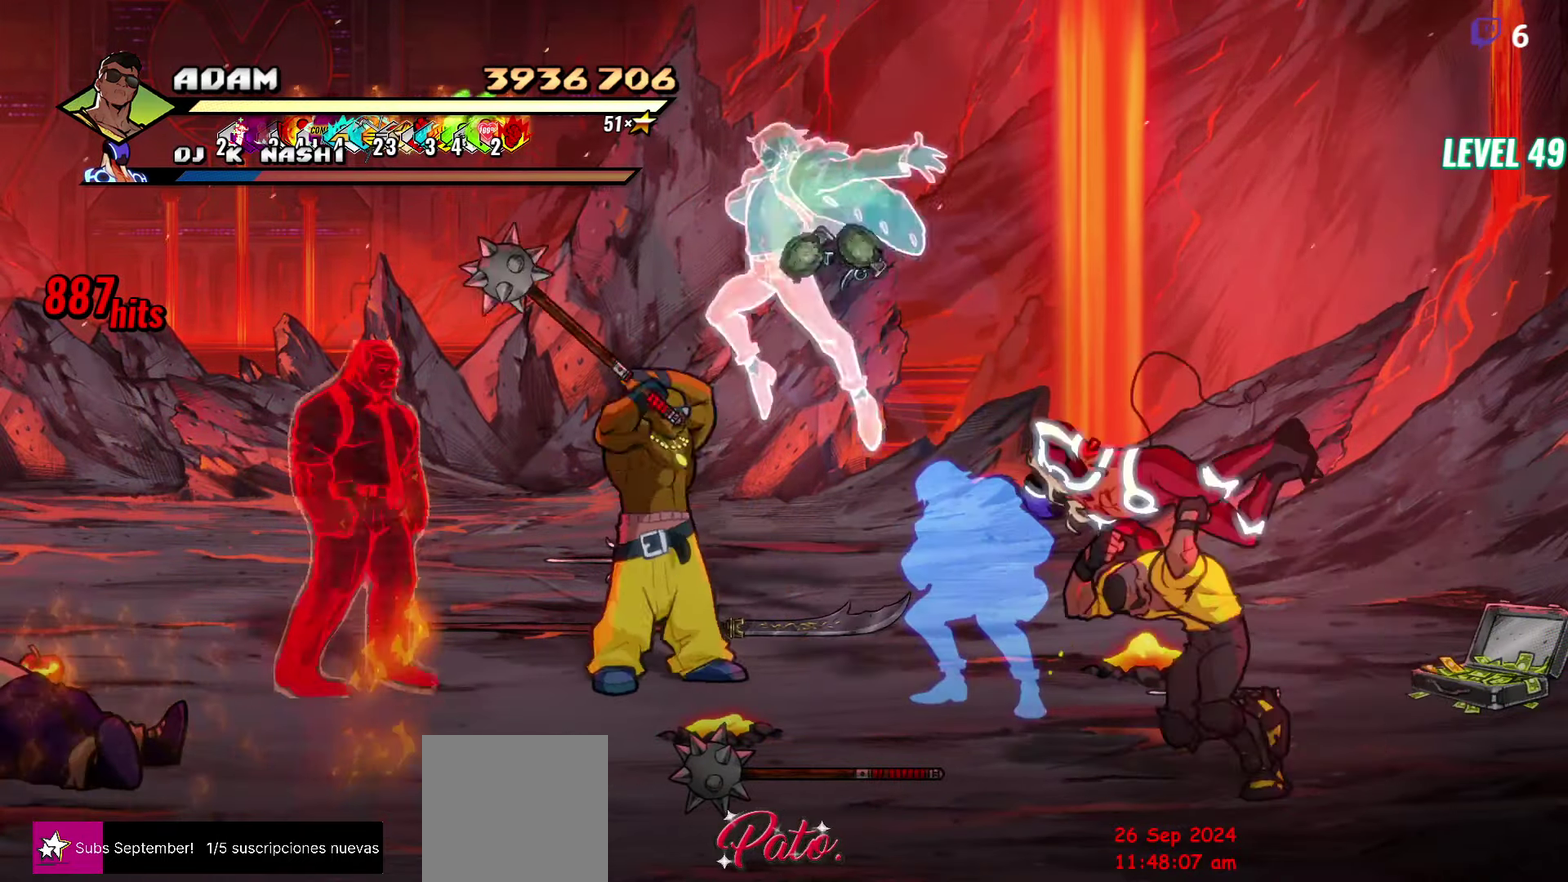
{"buttons": ["DPAD_LEFT"], "events": [[117, "DPAD_LEFT", "down"], [217, "DPAD_LEFT", "up"], [483, "DPAD_LEFT", "down"]]}
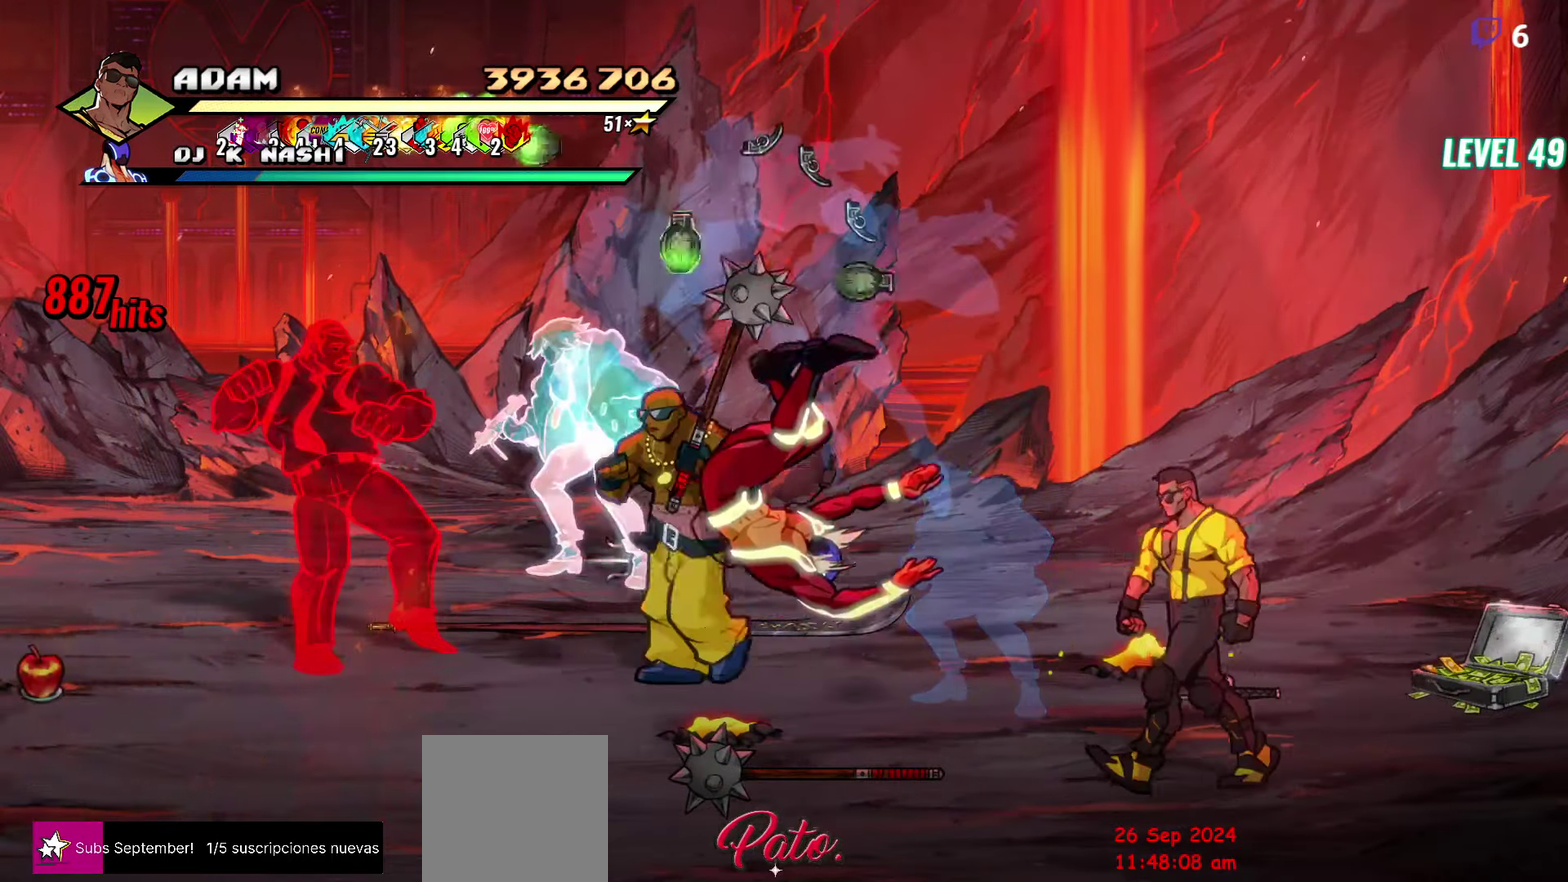
{"buttons": [], "events": [[17, "DPAD_UP", "down"], [167, "A", "down"], [217, "DPAD_UP", "up"], [250, "L1", "down"], [267, "A", "up"], [317, "DPAD_LEFT", "up"], [400, "L1", "up"]]}
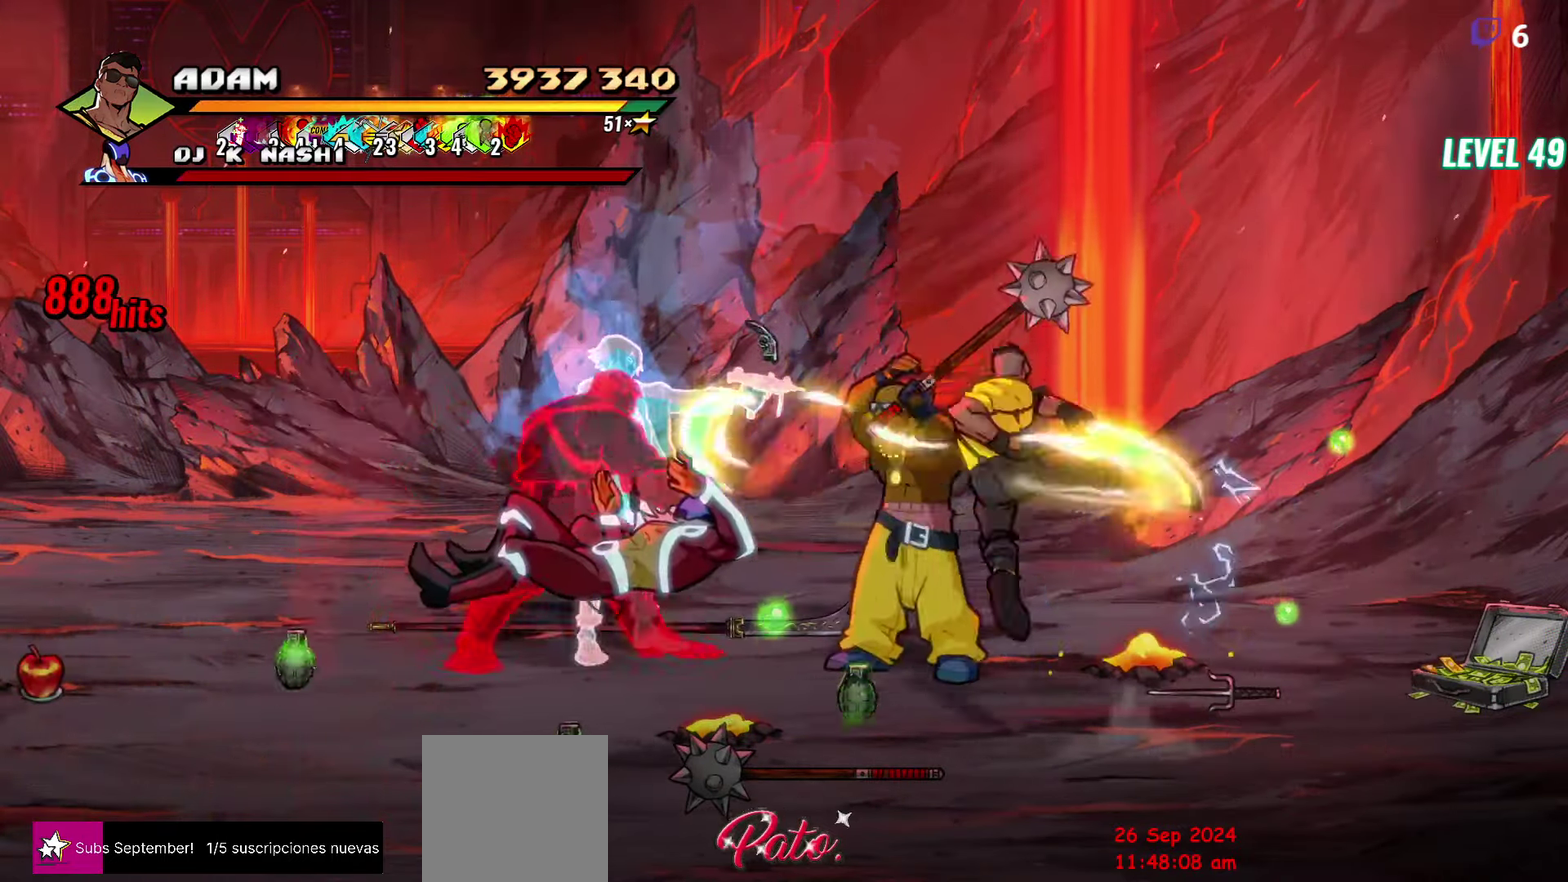
{"buttons": ["Y", "DPAD_LEFT"], "events": [[333, "DPAD_LEFT", "down"], [500, "Y", "down"]]}
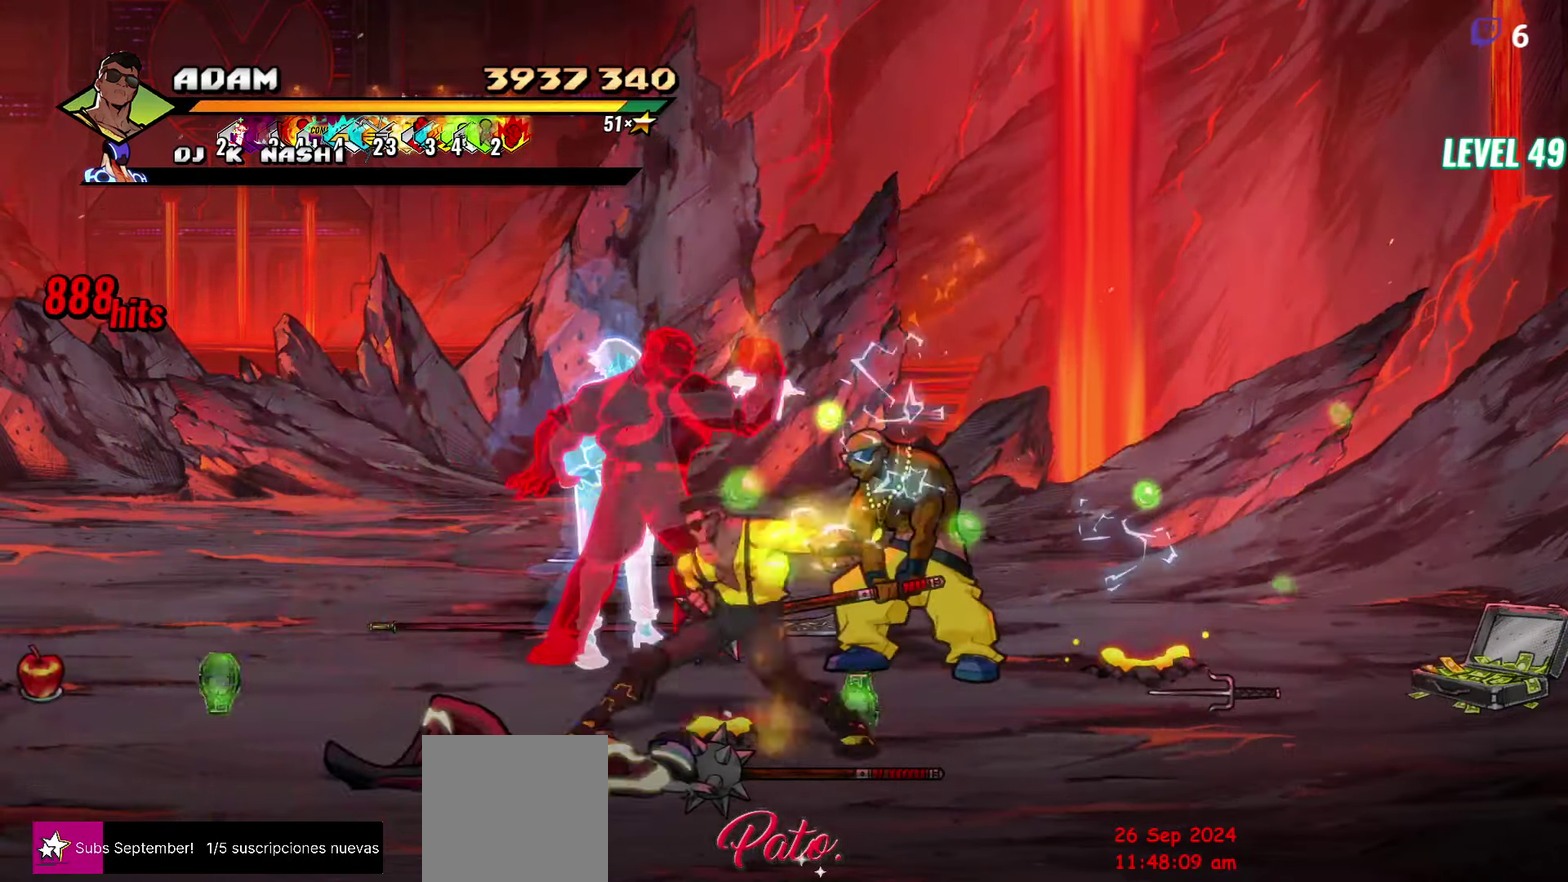
{"buttons": ["Y"], "events": [[67, "DPAD_LEFT", "up"], [67, "Y", "up"], [217, "L1", "down"], [334, "L1", "up"], [500, "Y", "down"]]}
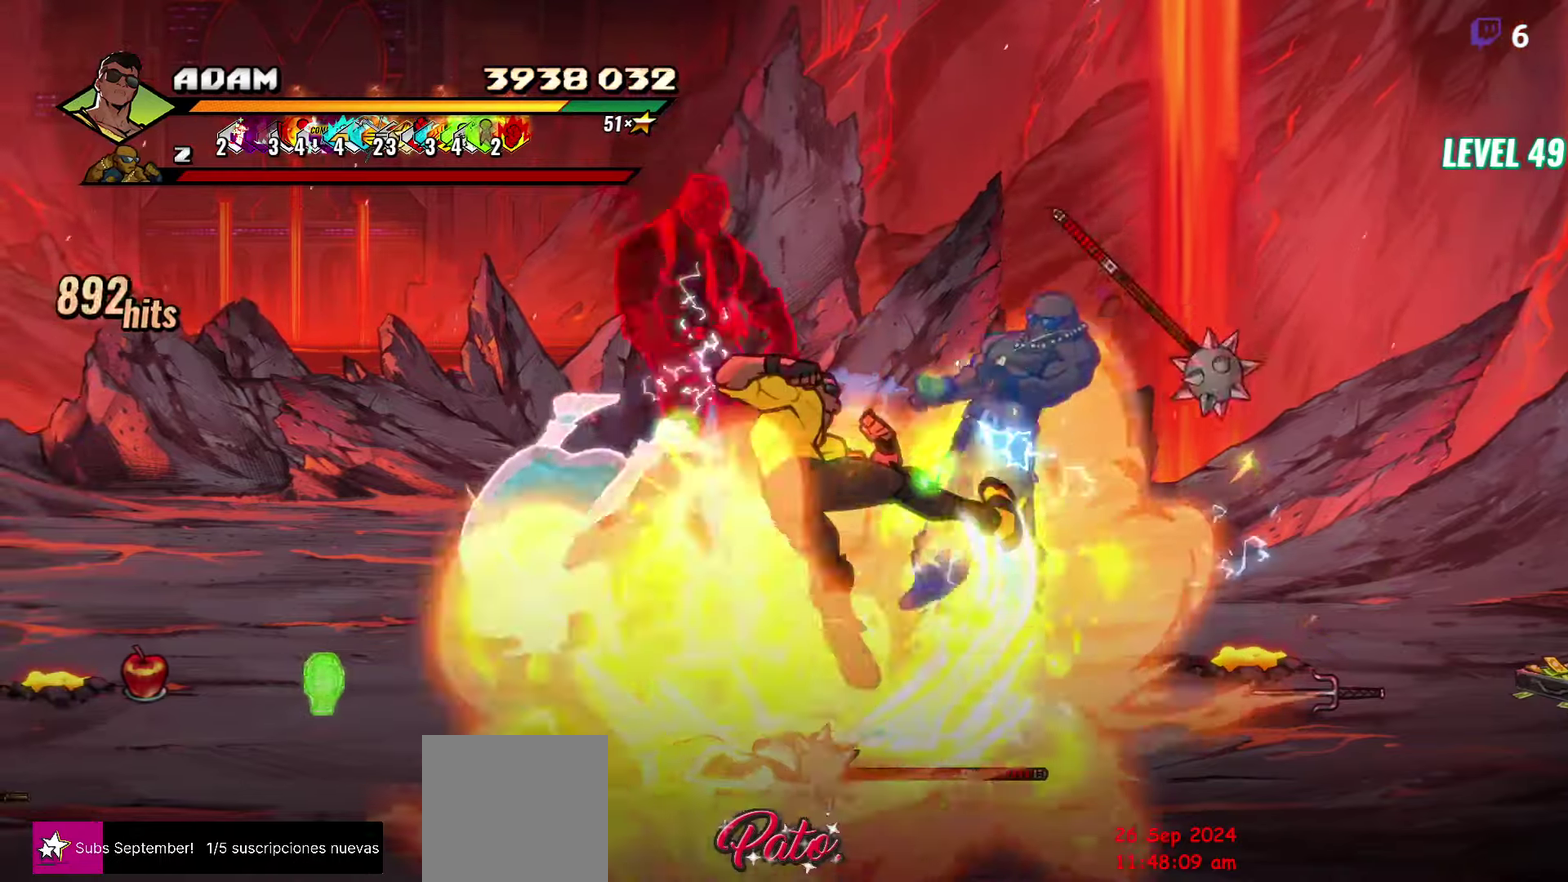
{"buttons": [], "events": [[117, "Y", "up"], [317, "DPAD_RIGHT", "down"], [367, "DPAD_RIGHT", "up"]]}
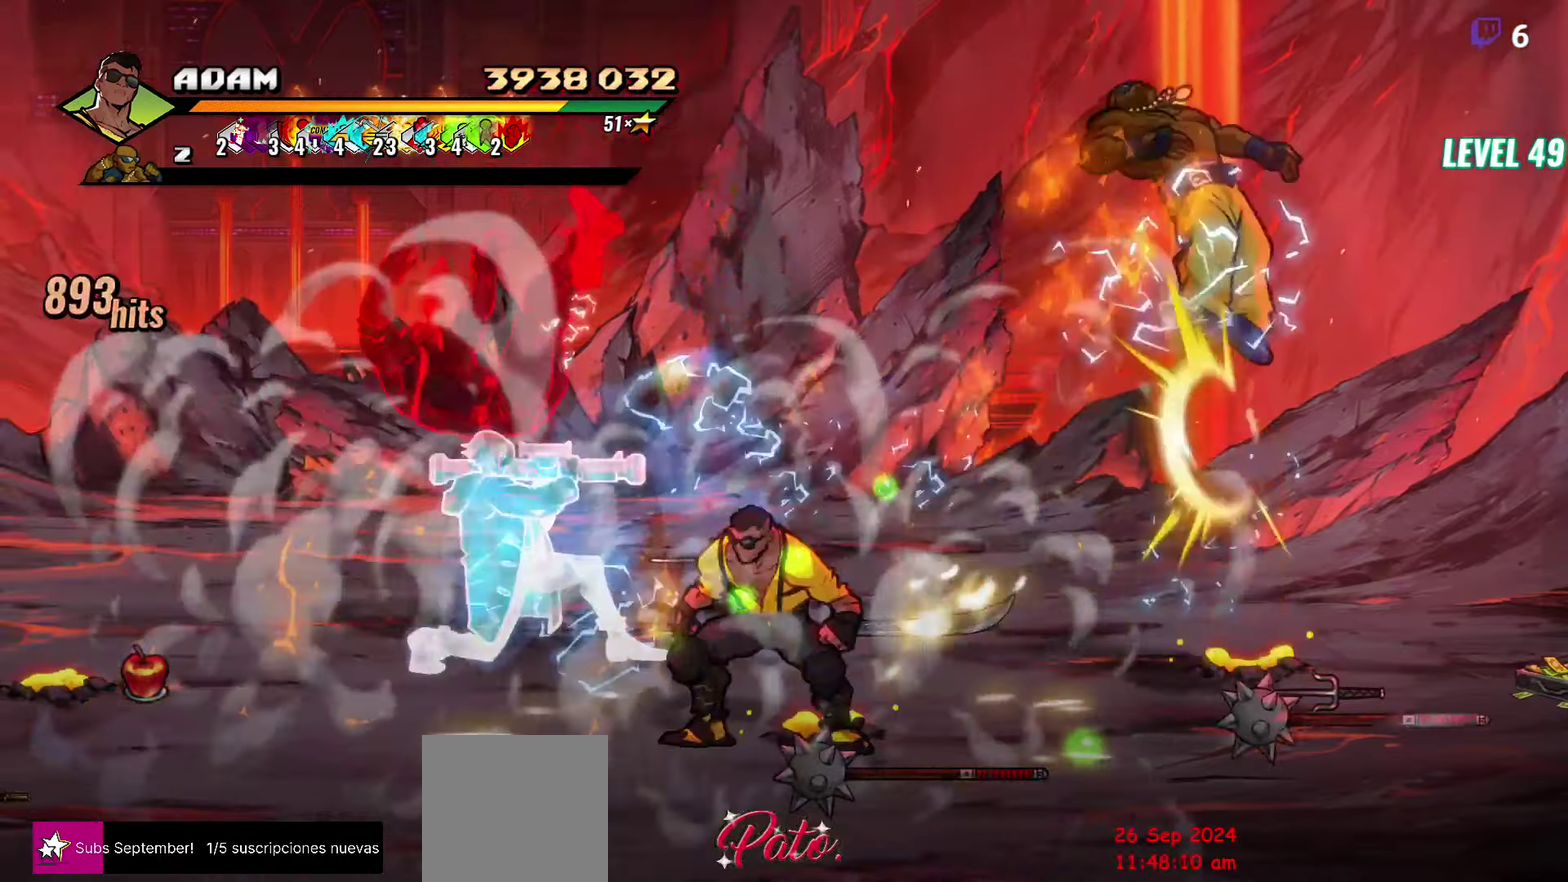
{"buttons": ["DPAD_LEFT"], "events": [[17, "DPAD_RIGHT", "down"], [317, "DPAD_RIGHT", "up"], [484, "DPAD_LEFT", "down"]]}
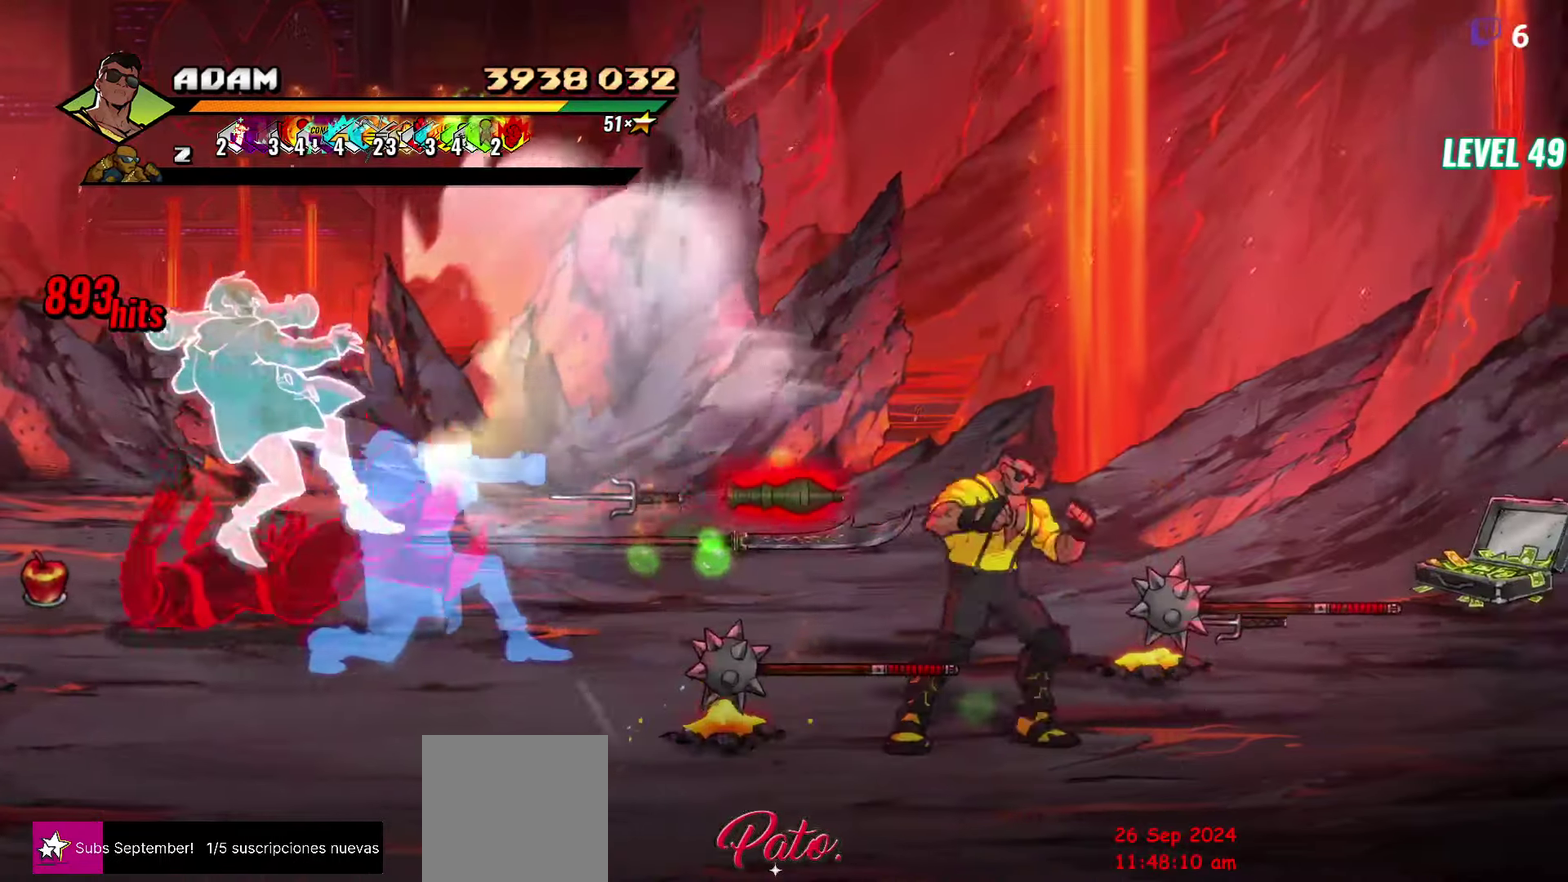
{"buttons": ["DPAD_UP"], "events": [[67, "DPAD_DOWN", "down"], [134, "B", "down"], [167, "DPAD_DOWN", "up"], [200, "DPAD_LEFT", "up"], [250, "B", "up"], [317, "DPAD_UP", "down"]]}
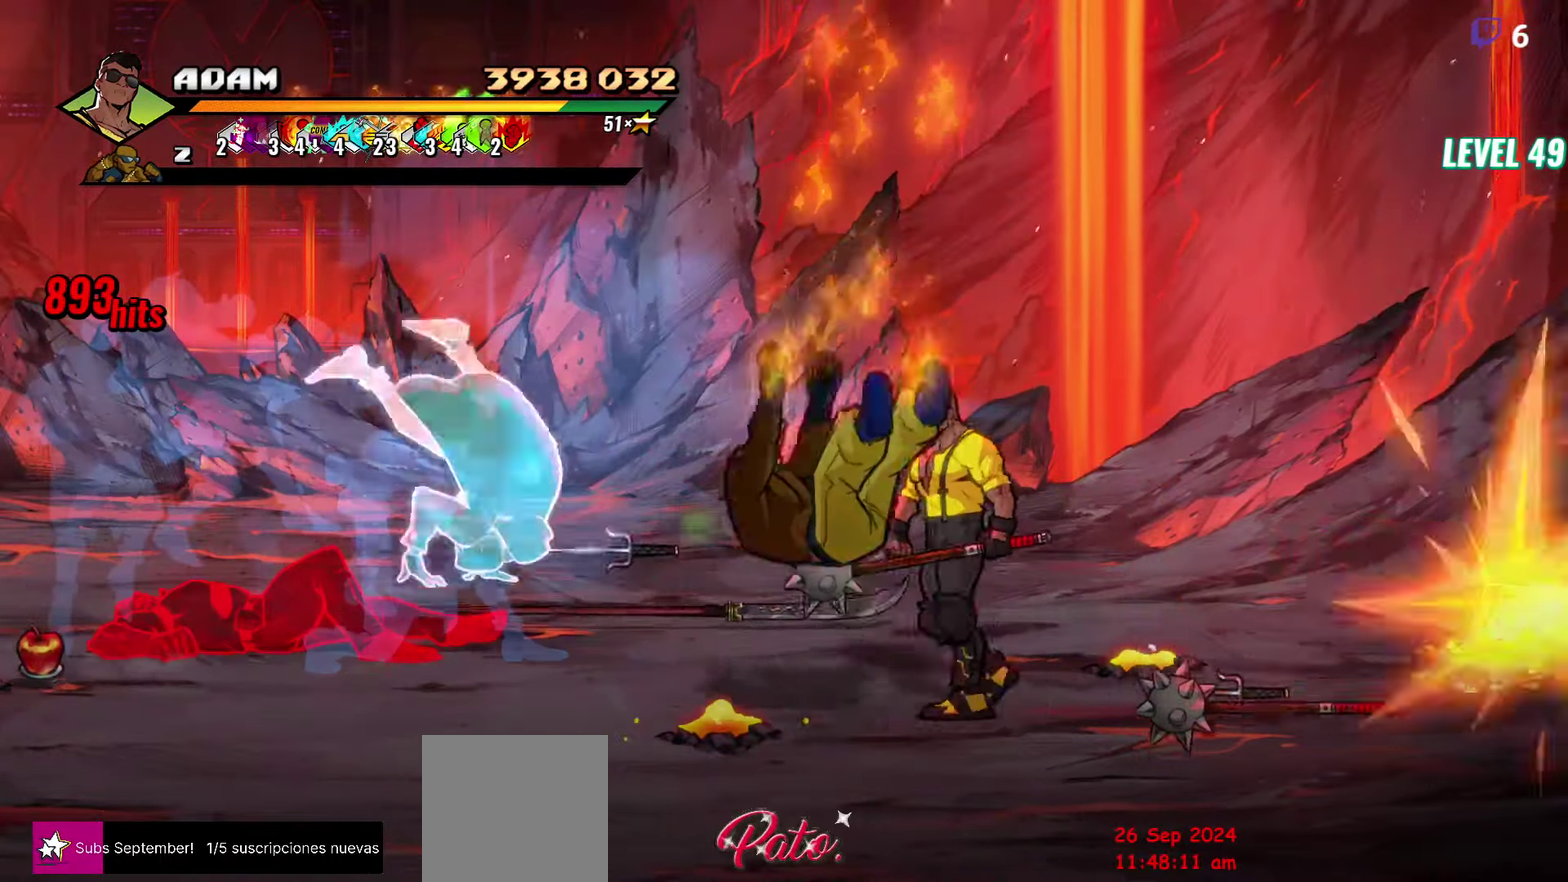
{"buttons": ["DPAD_LEFT"], "events": [[167, "DPAD_LEFT", "down"], [167, "DPAD_UP", "up"], [200, "A", "down"], [284, "A", "up"], [317, "B", "down"], [434, "B", "up"]]}